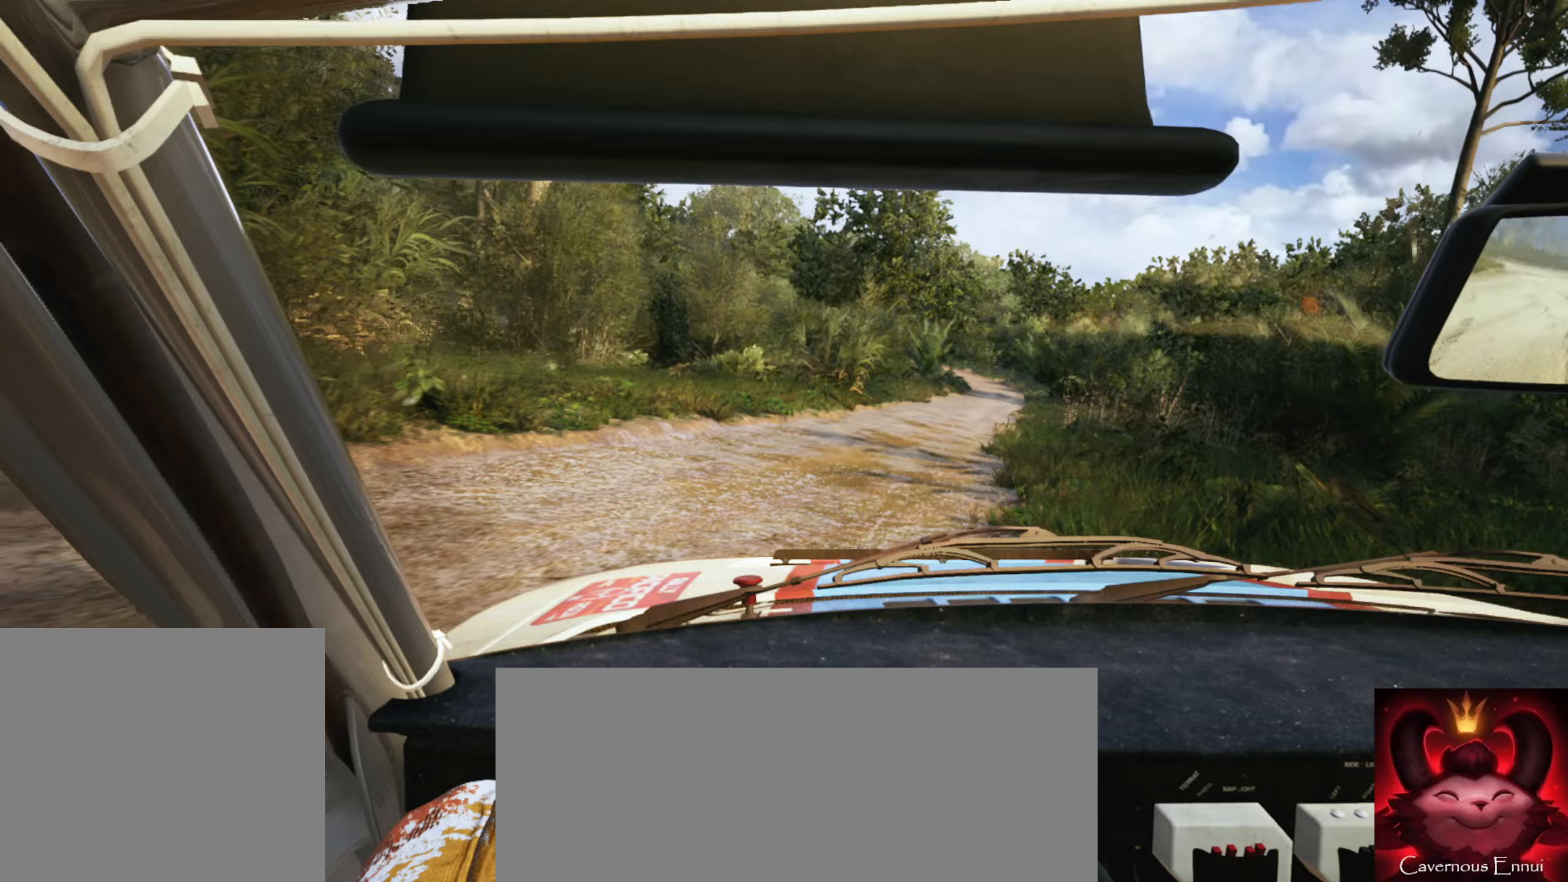
Gameplay with a controller (Xbox layout); each line is a JSON object with the inputs held at the frame after it. "events" lists button and stick changes between this image and that frame as [ms after this image, input, new state], when the widget could be followed in between.
{"buttons": [], "left_stick": "right", "right_stick": "left", "events": [[67, "left_stick", "right"], [283, "left_stick", "center"], [317, "right_stick", "left"], [450, "left_stick", "right"]]}
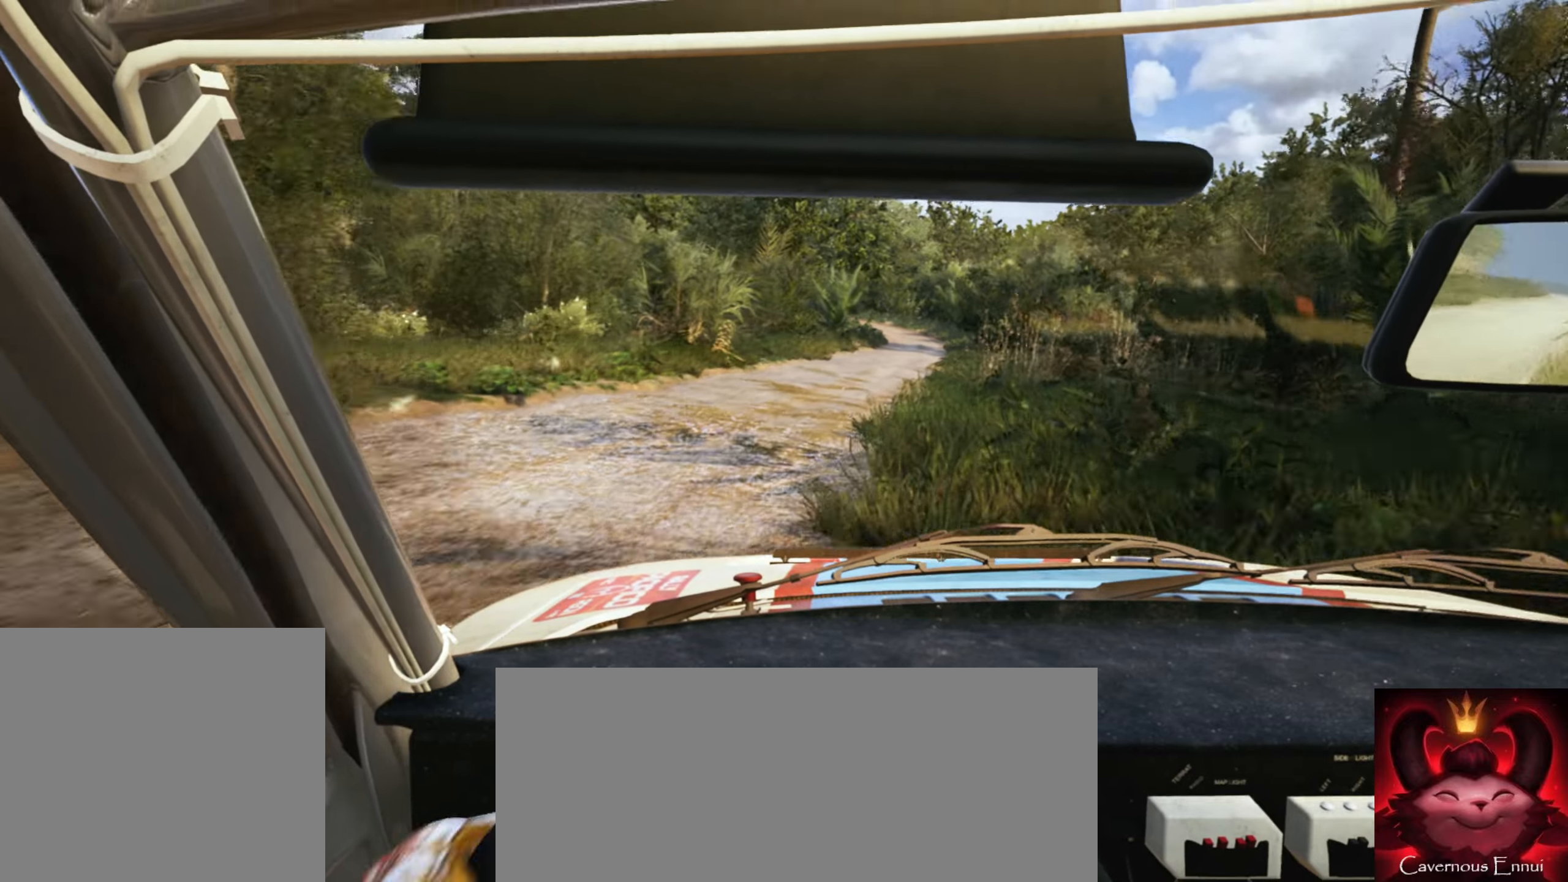
{"buttons": [], "left_stick": "center", "right_stick": "left", "events": [[67, "left_stick", "center"], [333, "R1", "down"], [400, "R1", "up"]]}
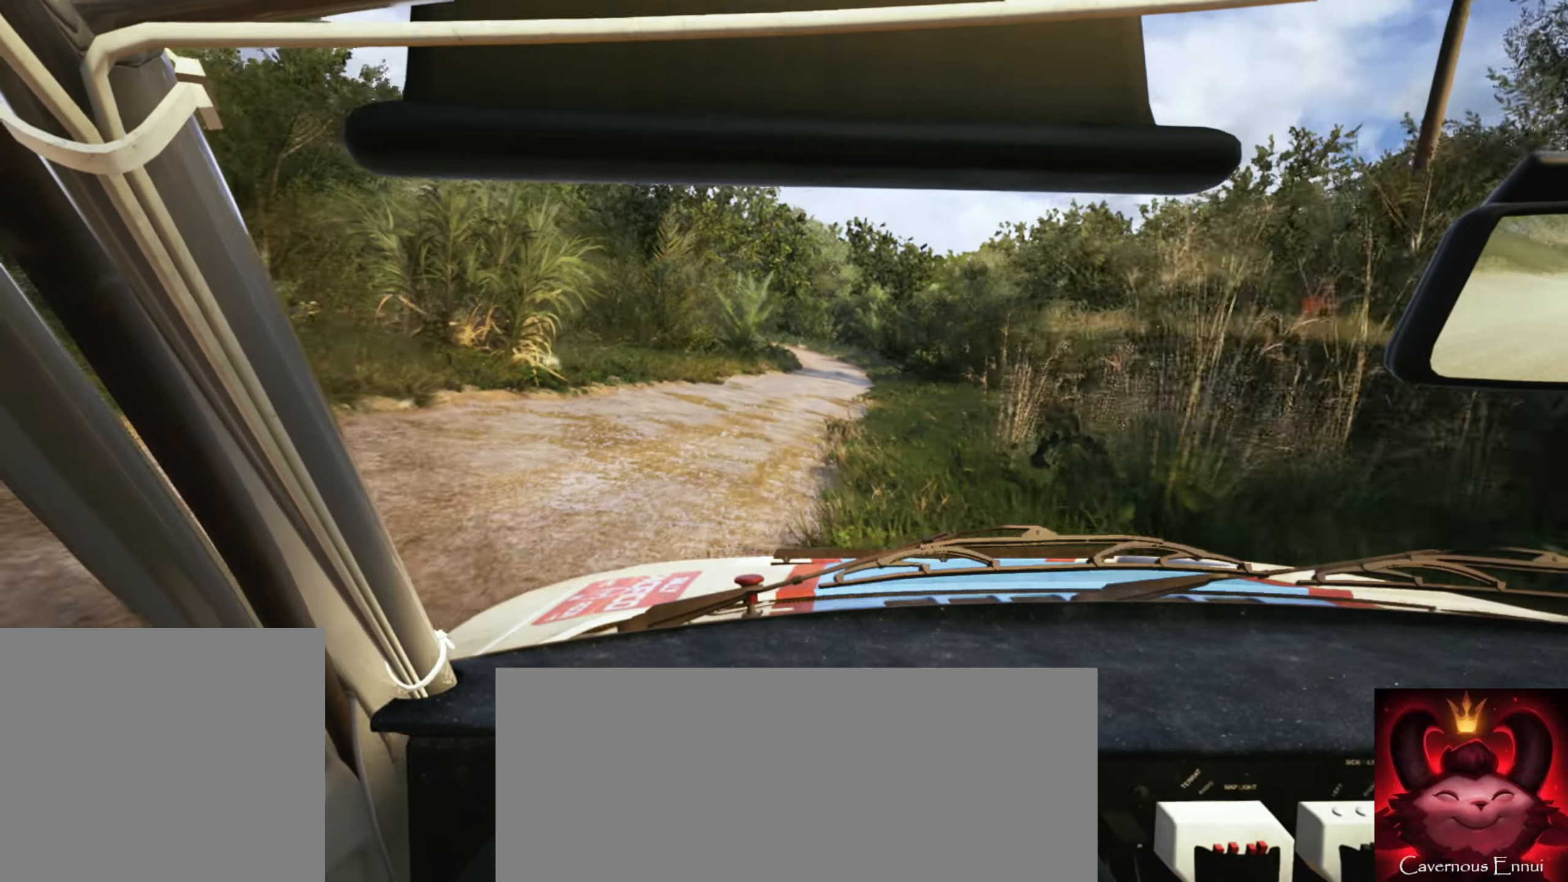
{"buttons": [], "left_stick": "down-left", "right_stick": "left", "events": [[117, "left_stick", "right"], [300, "left_stick", "center"], [467, "left_stick", "down-left"]]}
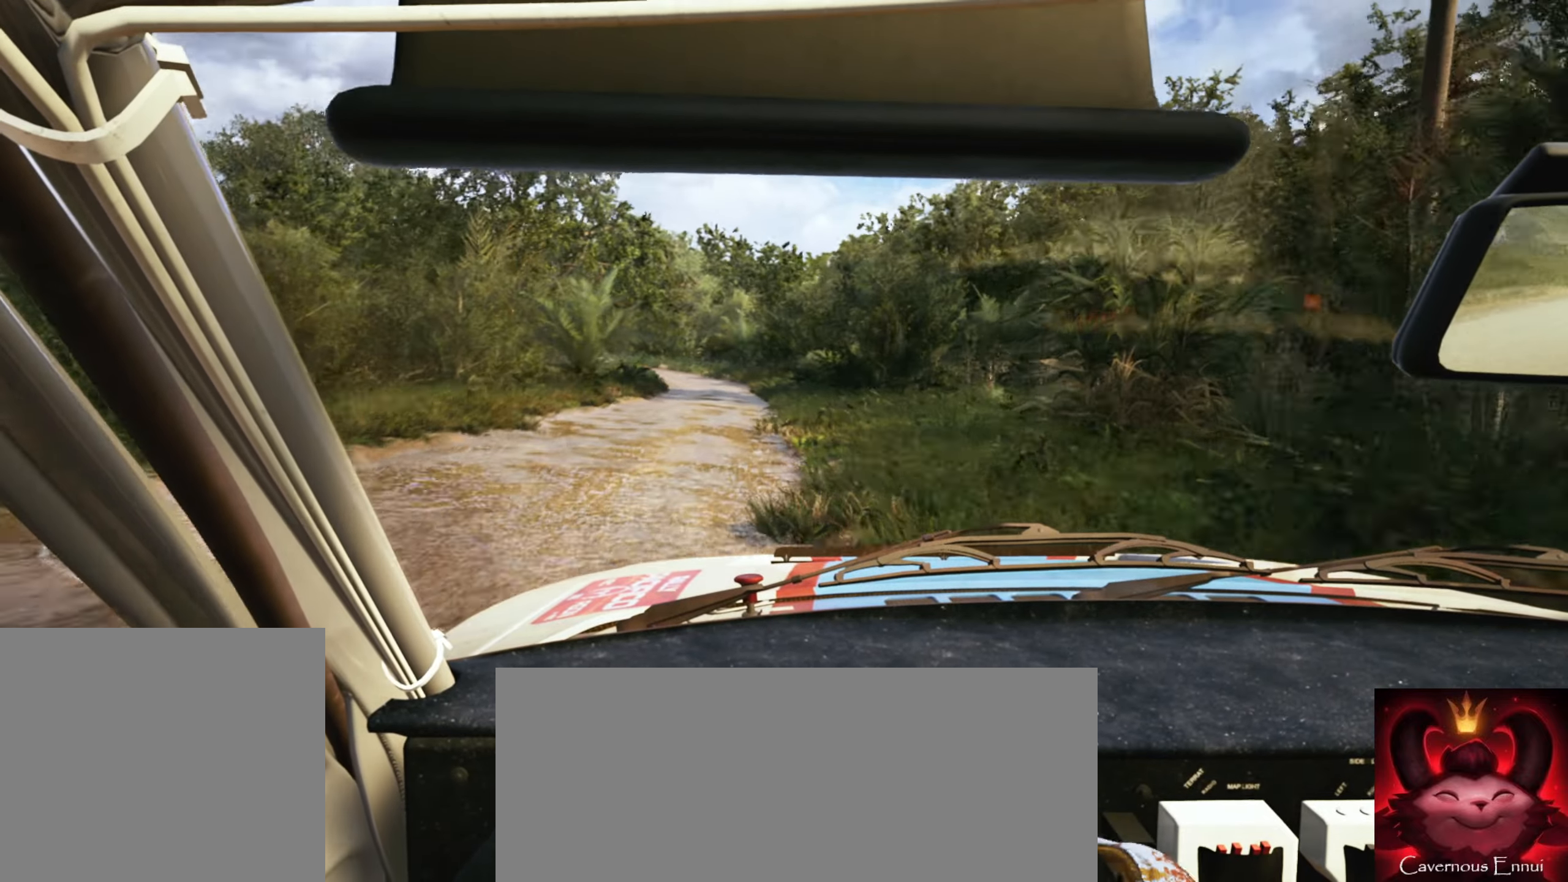
{"buttons": [], "left_stick": "center", "right_stick": "left", "events": [[133, "left_stick", "center"], [250, "left_stick", "left"], [433, "left_stick", "center"]]}
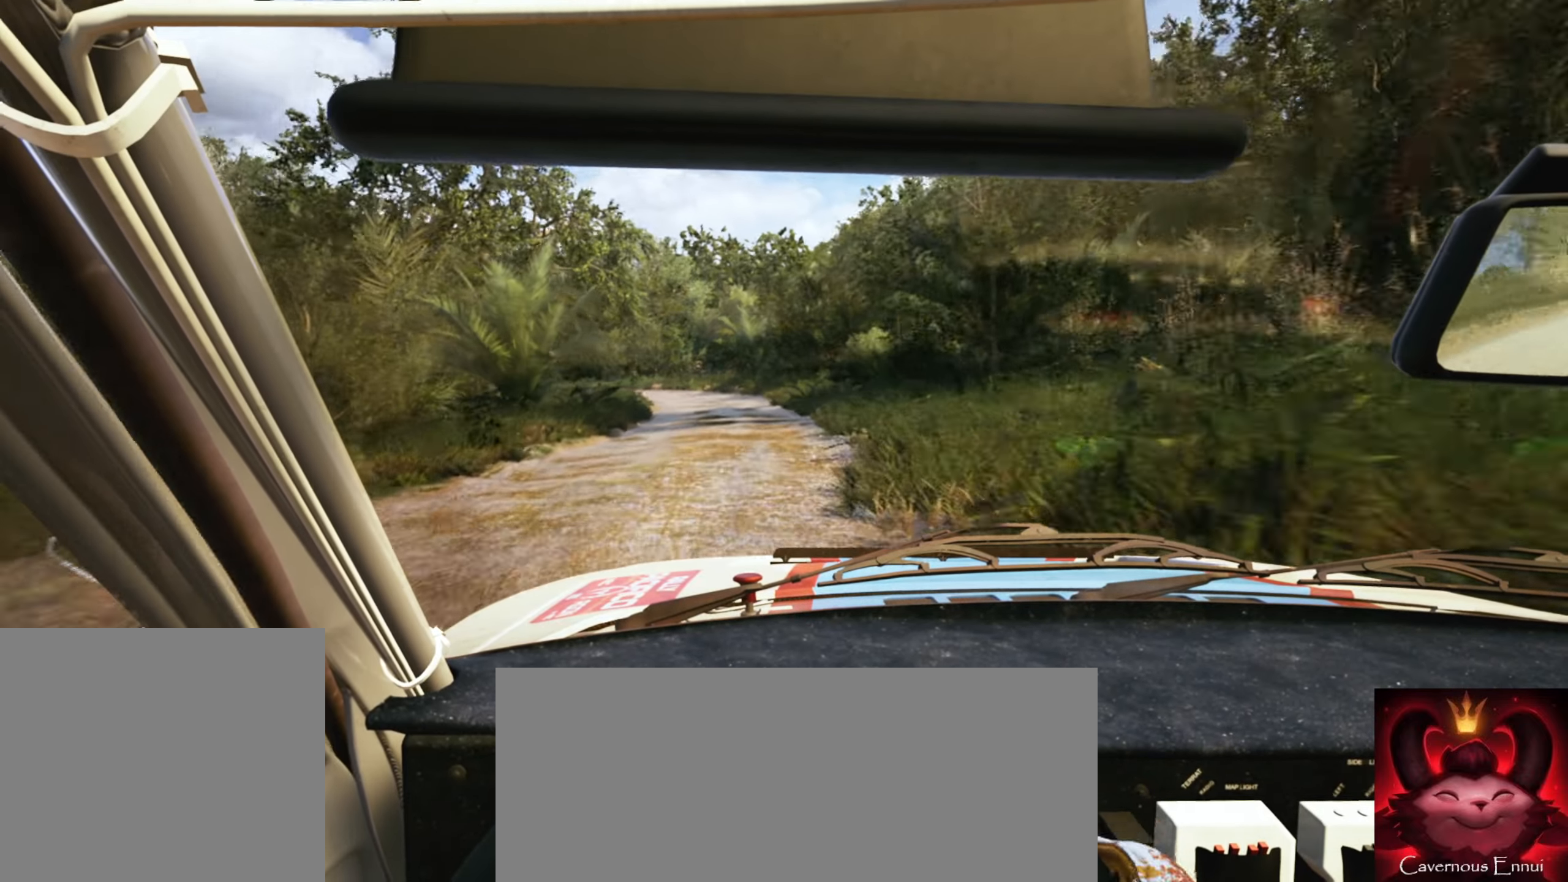
{"buttons": [], "left_stick": "down-left", "right_stick": "left", "events": [[50, "left_stick", "left"], [167, "left_stick", "center"], [433, "left_stick", "down-left"]]}
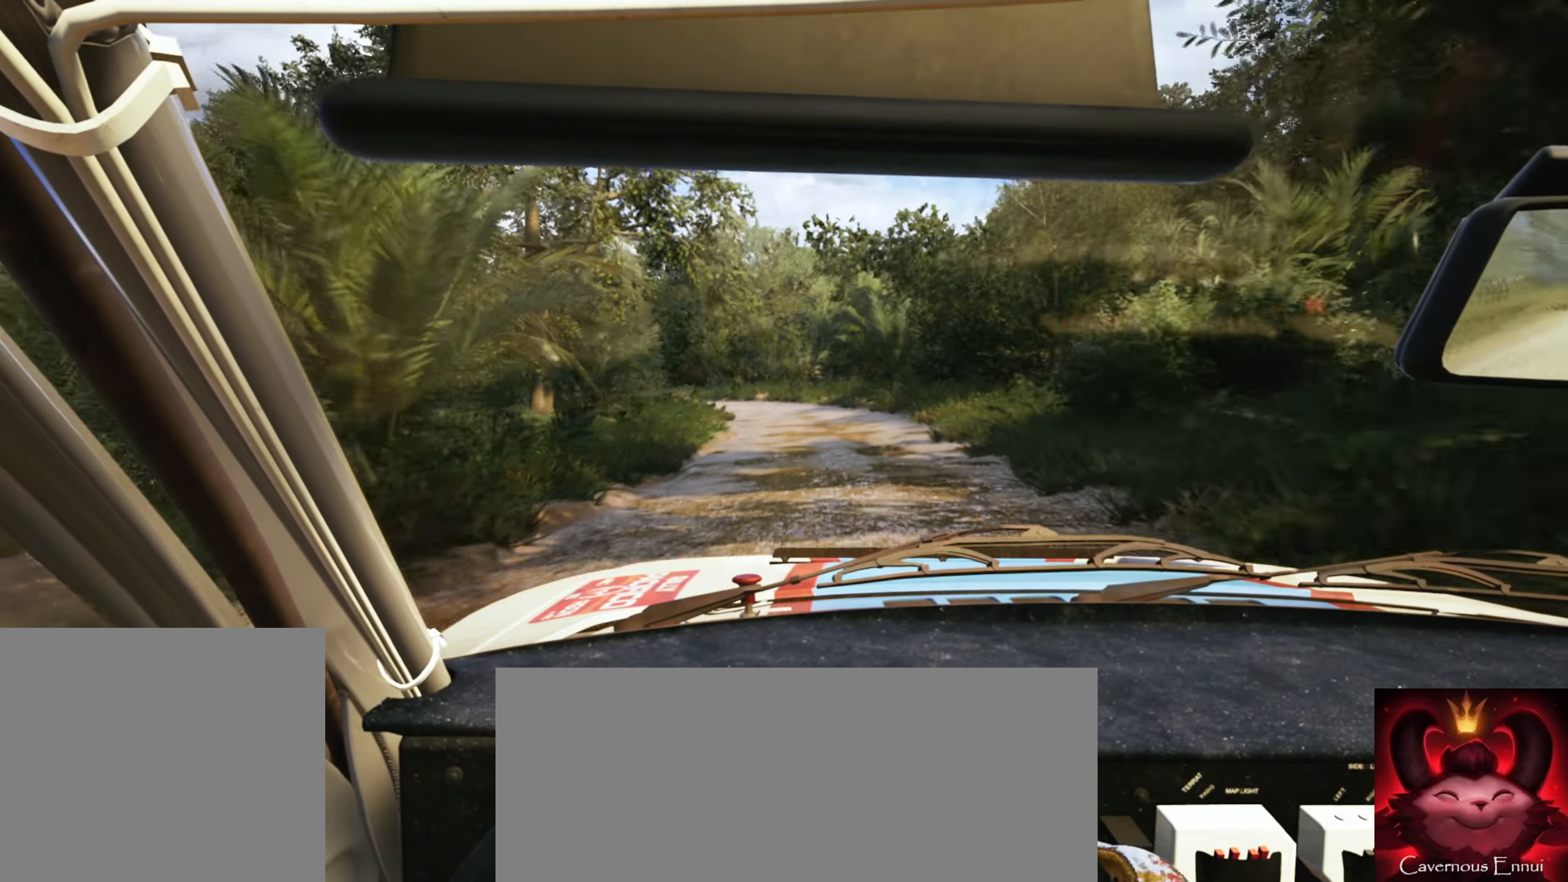
{"buttons": ["L2"], "left_stick": "left", "right_stick": "left", "events": [[67, "left_stick", "center"], [333, "left_stick", "left"], [367, "L2", "down"]]}
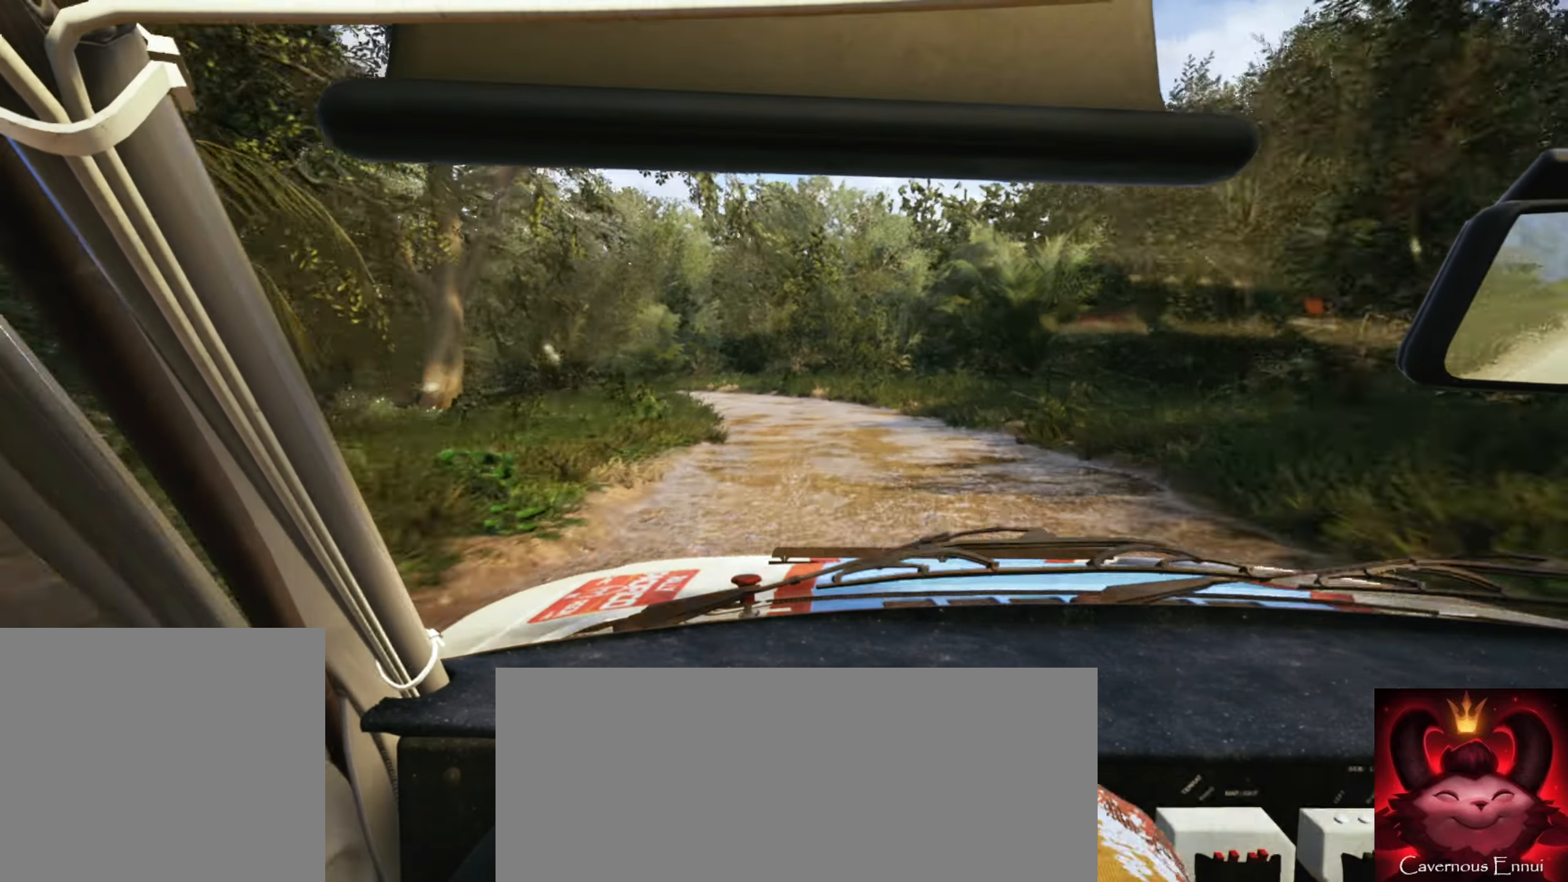
{"buttons": [], "left_stick": "center", "right_stick": "down", "events": [[200, "left_stick", "center"], [333, "left_stick", "left"], [333, "right_stick", "down"], [400, "L2", "up"], [467, "left_stick", "center"]]}
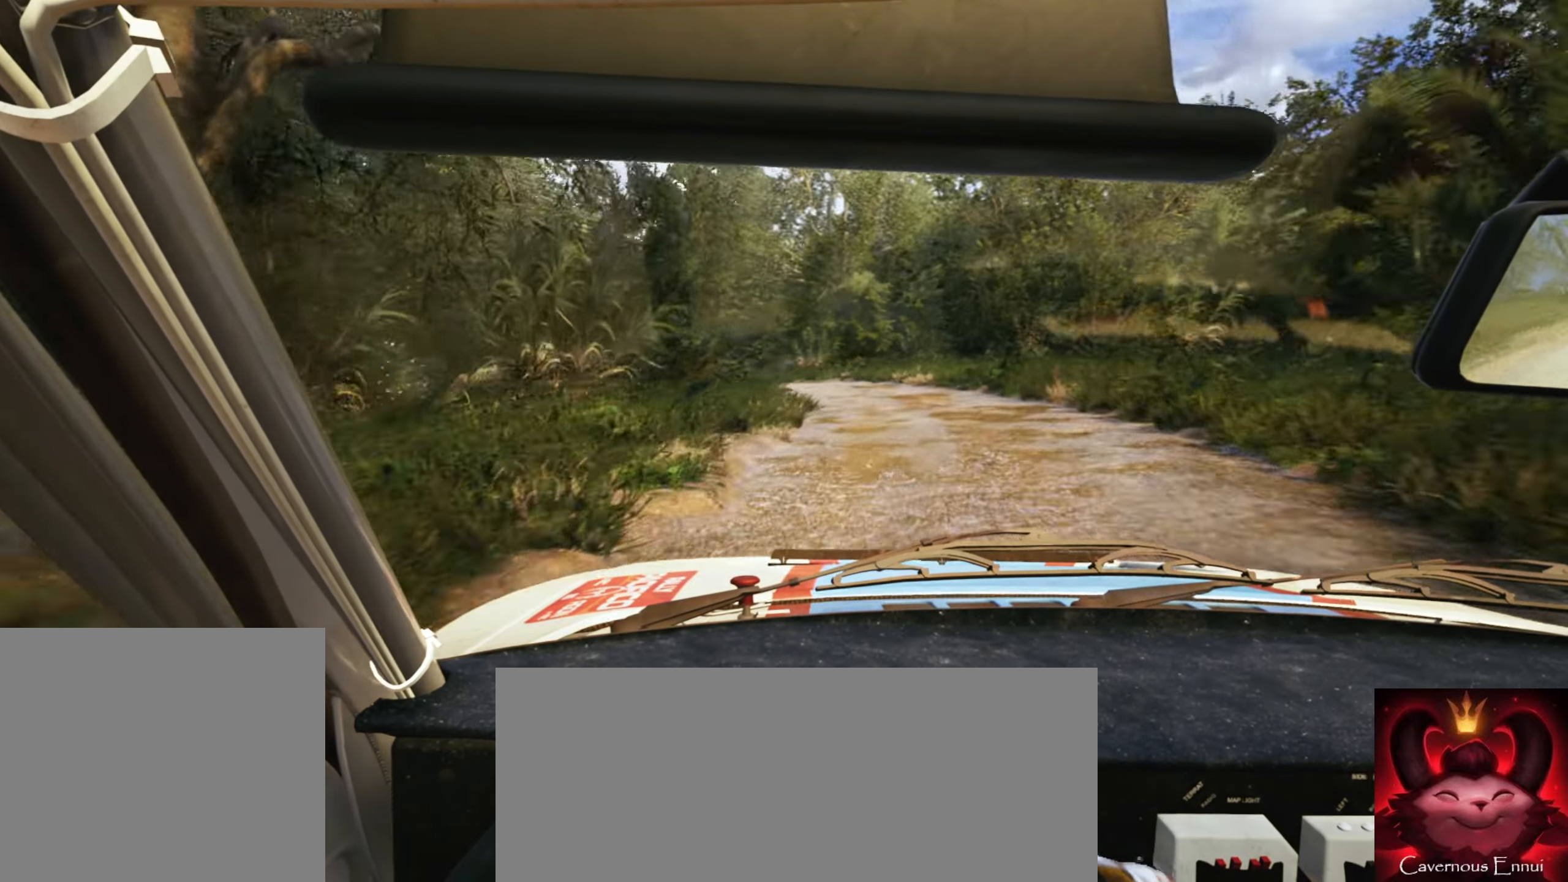
{"buttons": [], "left_stick": "left", "right_stick": "down", "events": [[117, "right_stick", "center"], [200, "left_stick", "left"], [333, "left_stick", "center"], [483, "left_stick", "left"], [483, "right_stick", "down"]]}
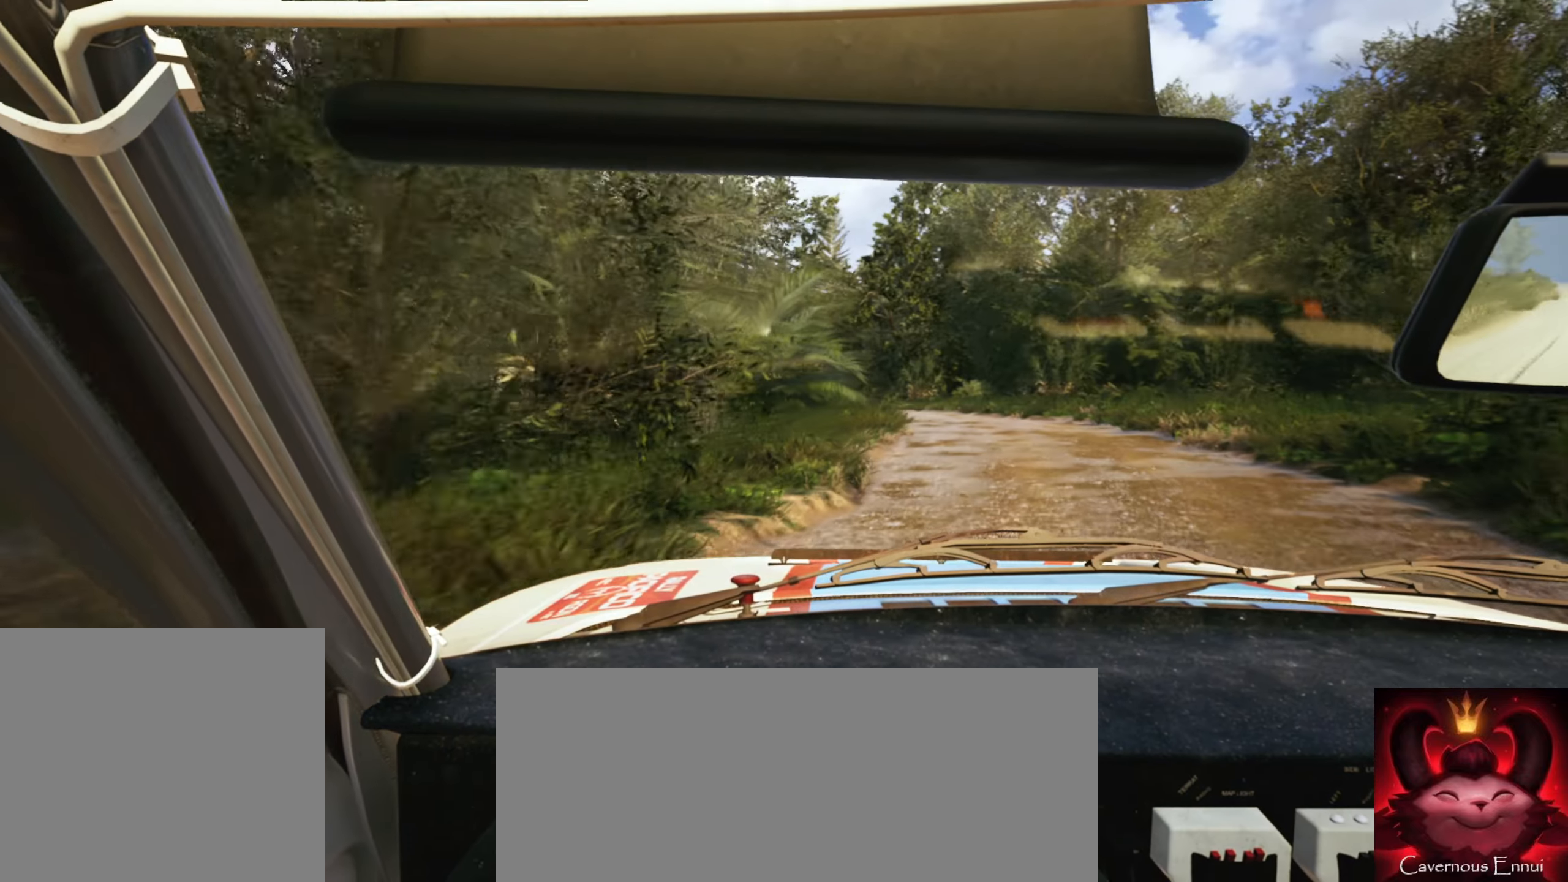
{"buttons": [], "left_stick": "right", "right_stick": "center", "events": [[100, "left_stick", "center"], [200, "right_stick", "center"], [334, "left_stick", "right"]]}
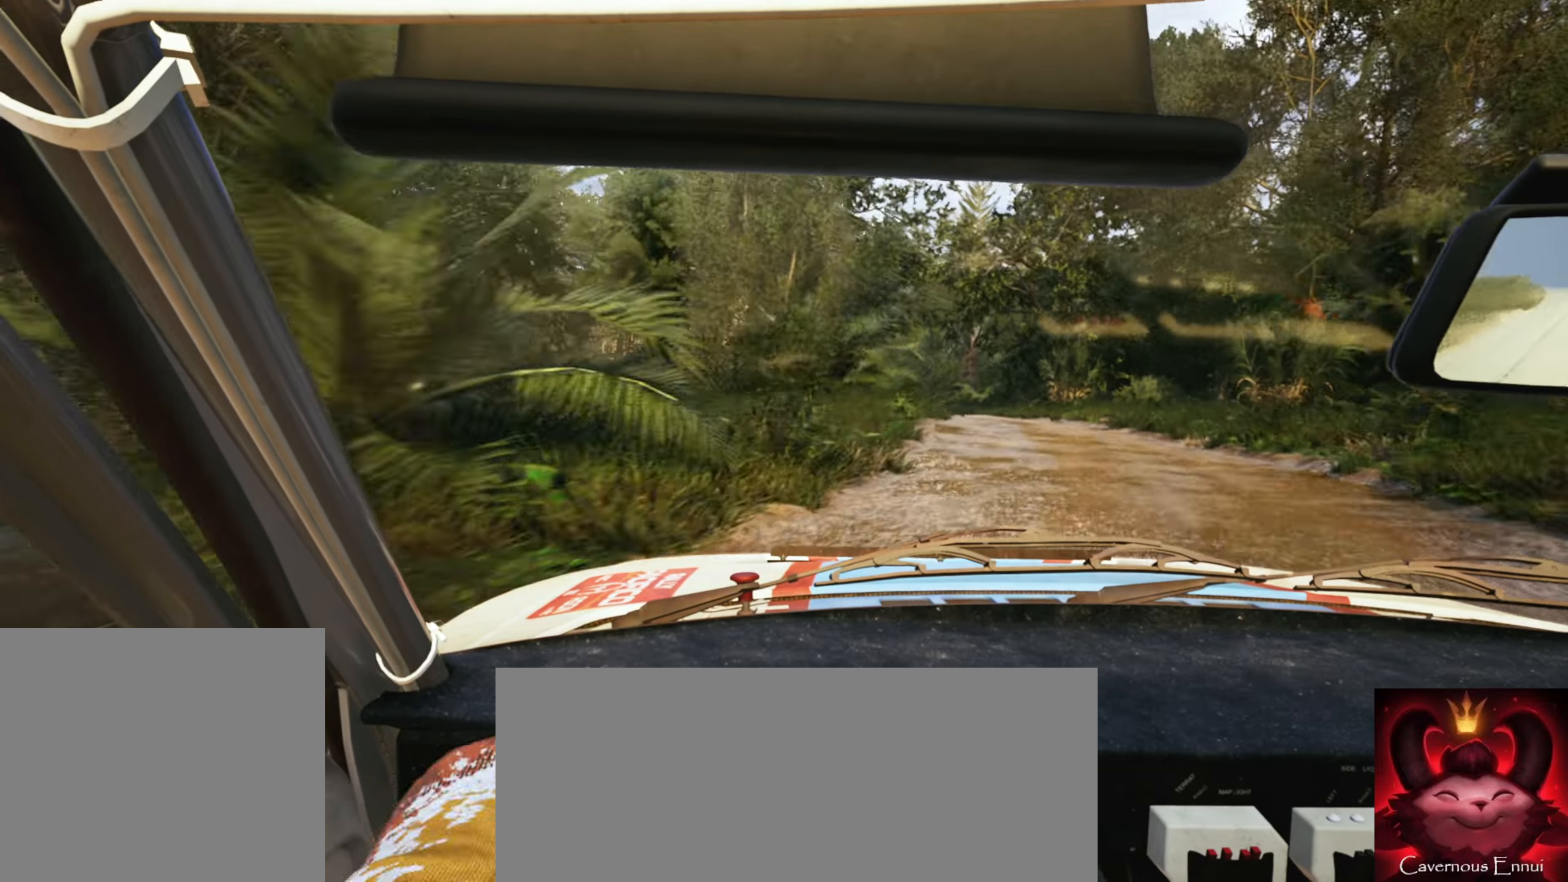
{"buttons": [], "left_stick": "left", "right_stick": "center", "events": [[67, "left_stick", "center"], [417, "left_stick", "left"]]}
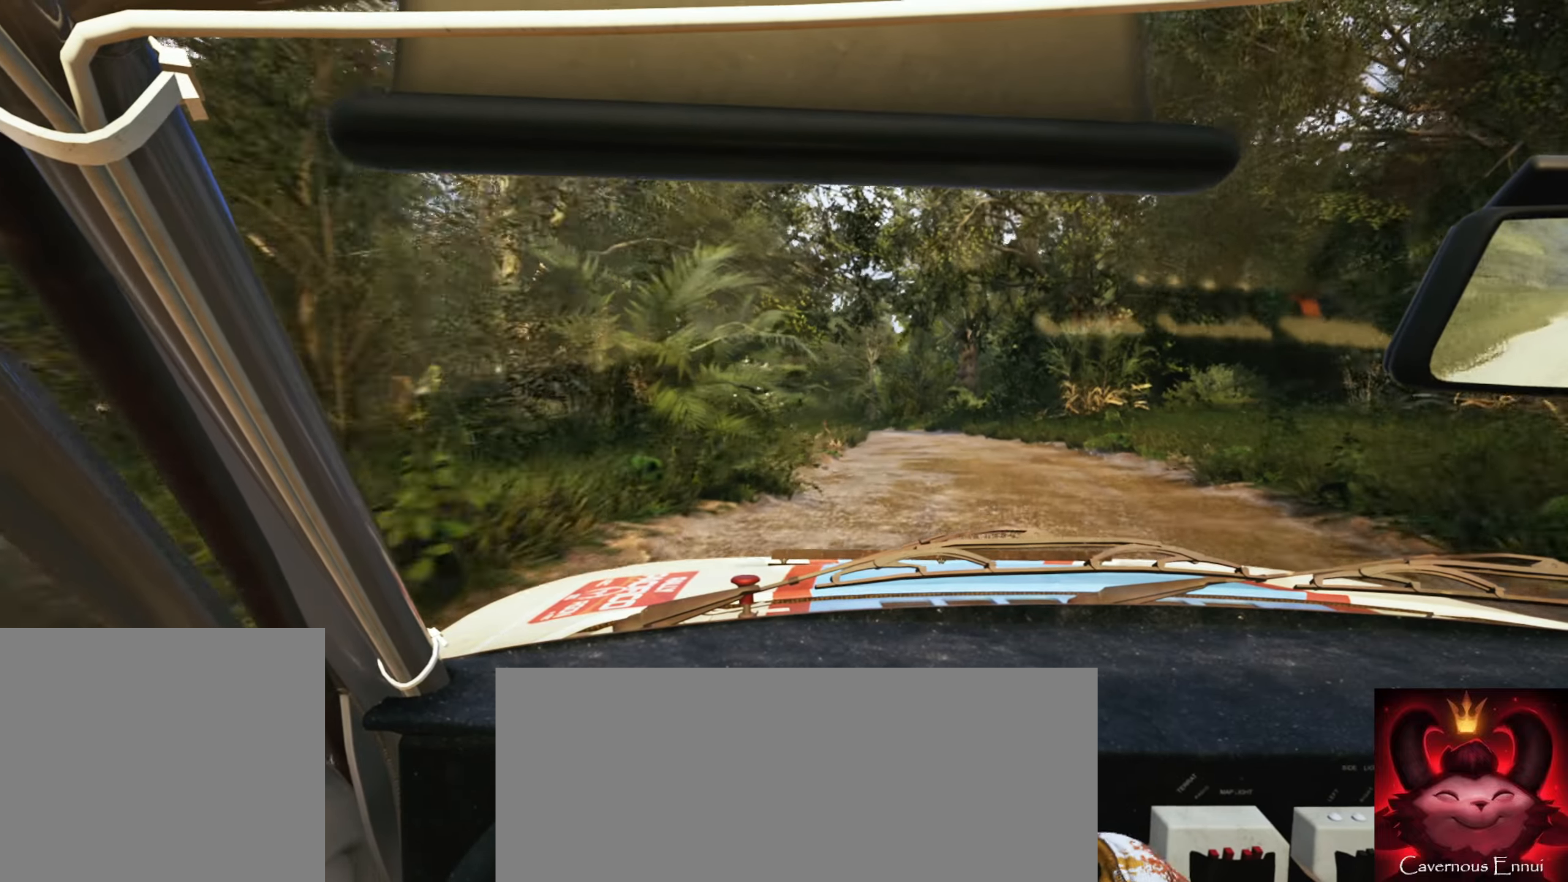
{"buttons": [], "left_stick": "left", "right_stick": "center", "events": [[84, "left_stick", "center"], [184, "left_stick", "left"], [300, "left_stick", "center"], [400, "left_stick", "left"]]}
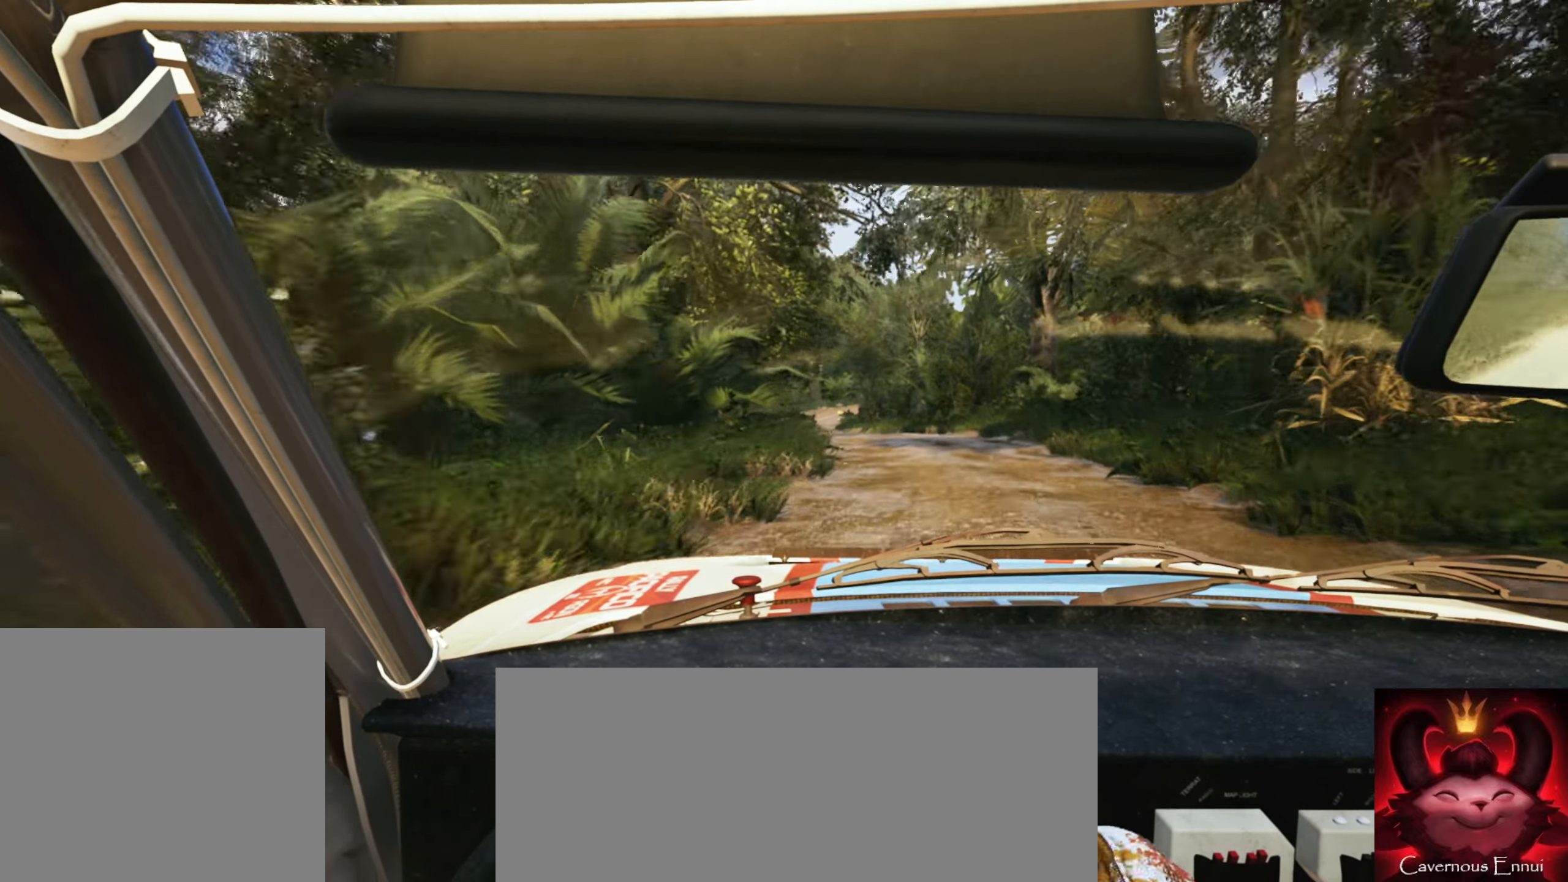
{"buttons": [], "left_stick": "center", "right_stick": "center", "events": [[17, "R1", "down"], [34, "left_stick", "center"], [84, "R1", "up"], [150, "left_stick", "left"], [334, "left_stick", "center"]]}
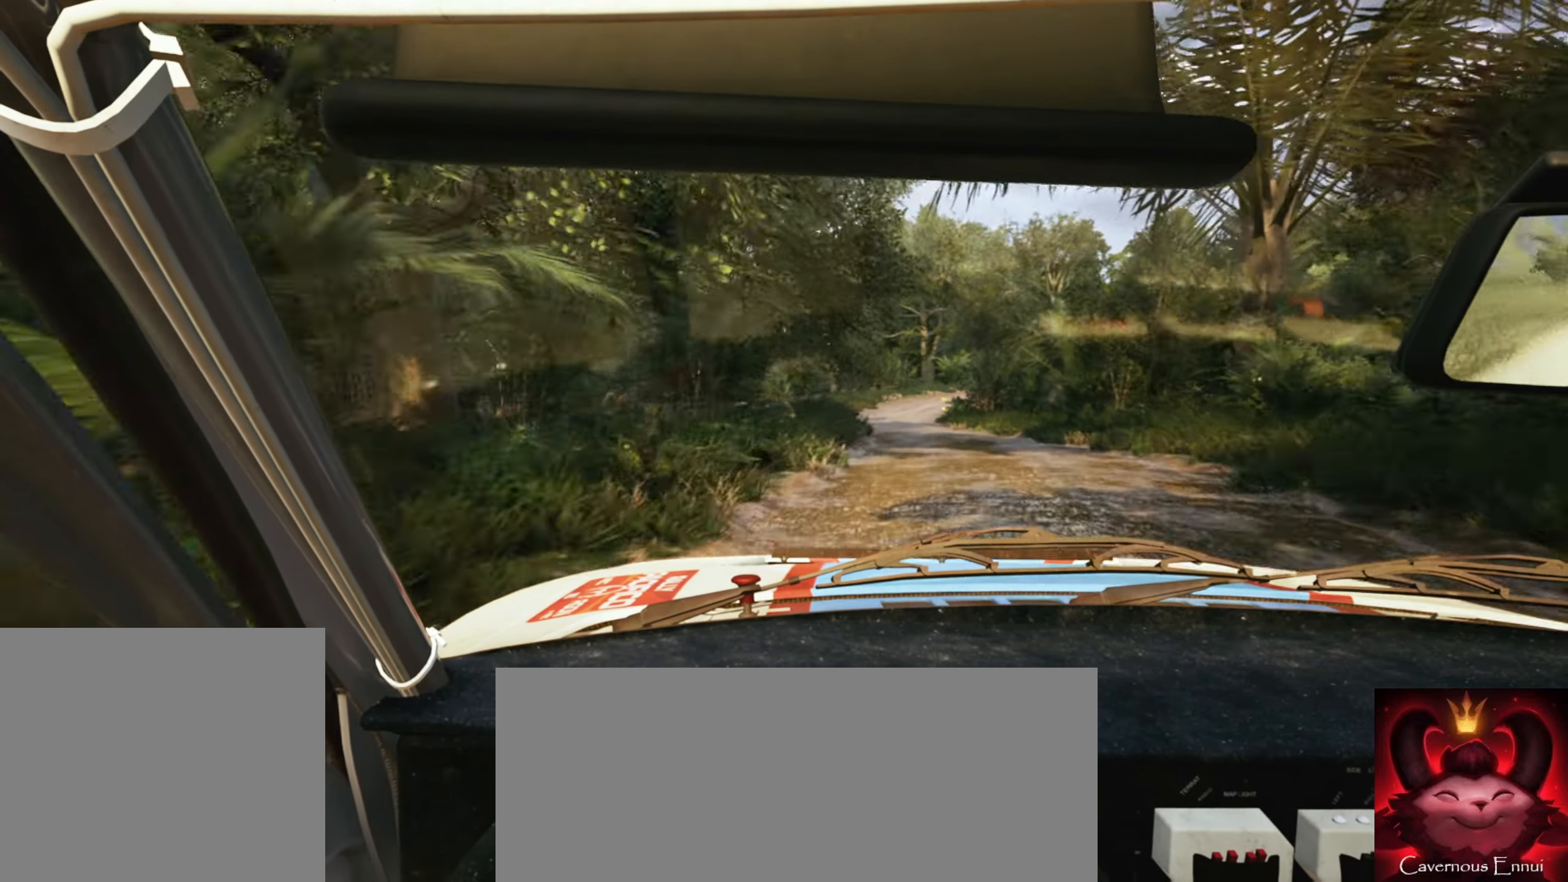
{"buttons": [], "left_stick": "center", "right_stick": "center", "events": [[250, "left_stick", "right"], [434, "left_stick", "center"]]}
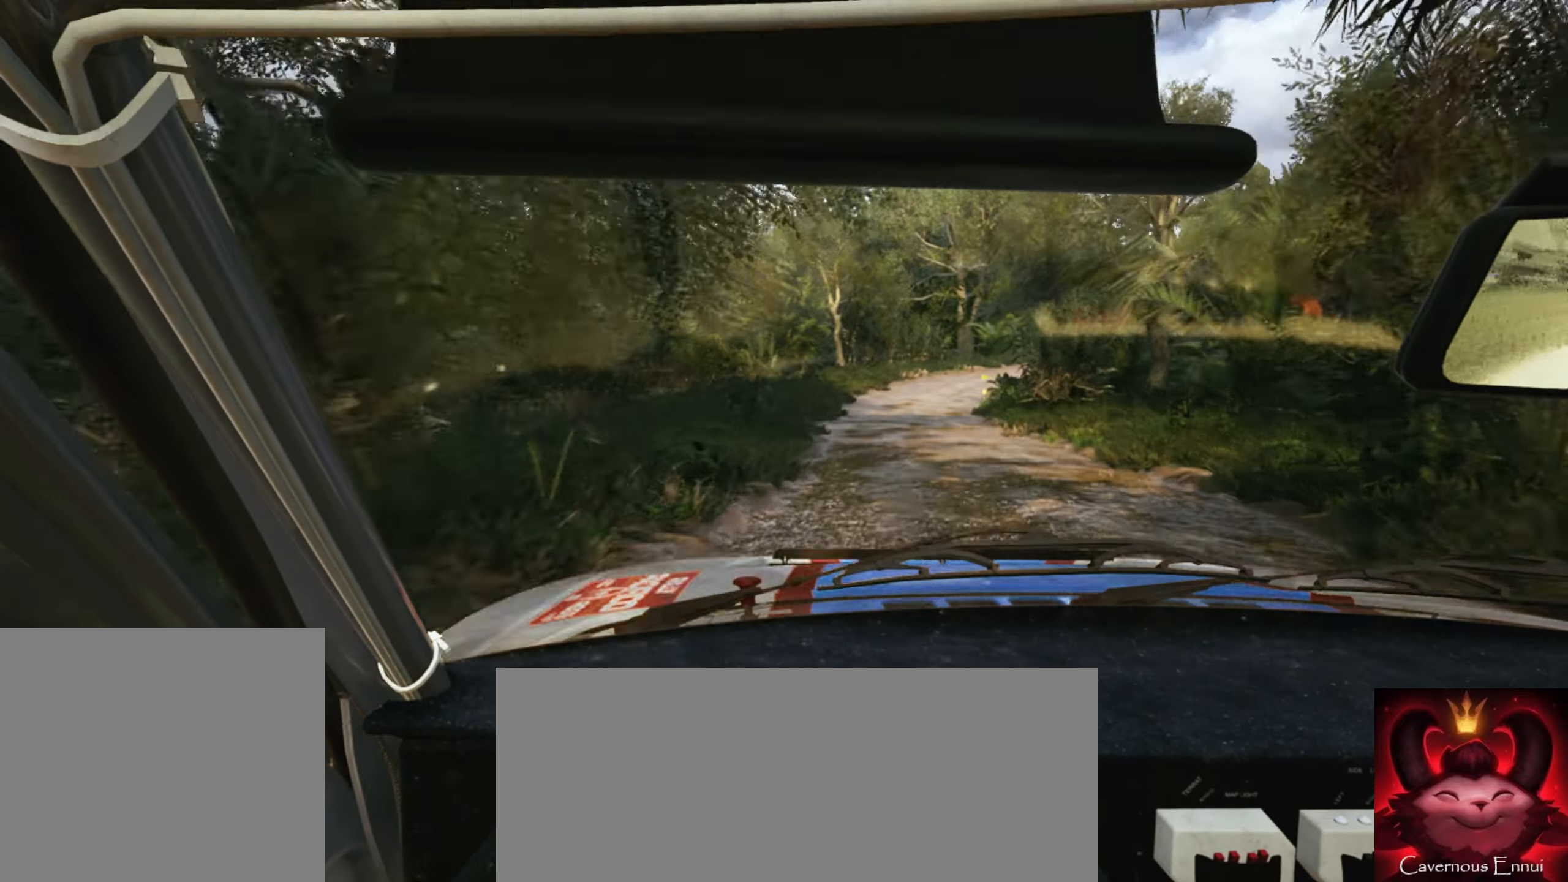
{"buttons": ["L2"], "left_stick": "center", "right_stick": "center", "events": [[84, "L2", "down"], [100, "left_stick", "right"], [350, "L1", "down"], [434, "L1", "up"], [500, "left_stick", "center"]]}
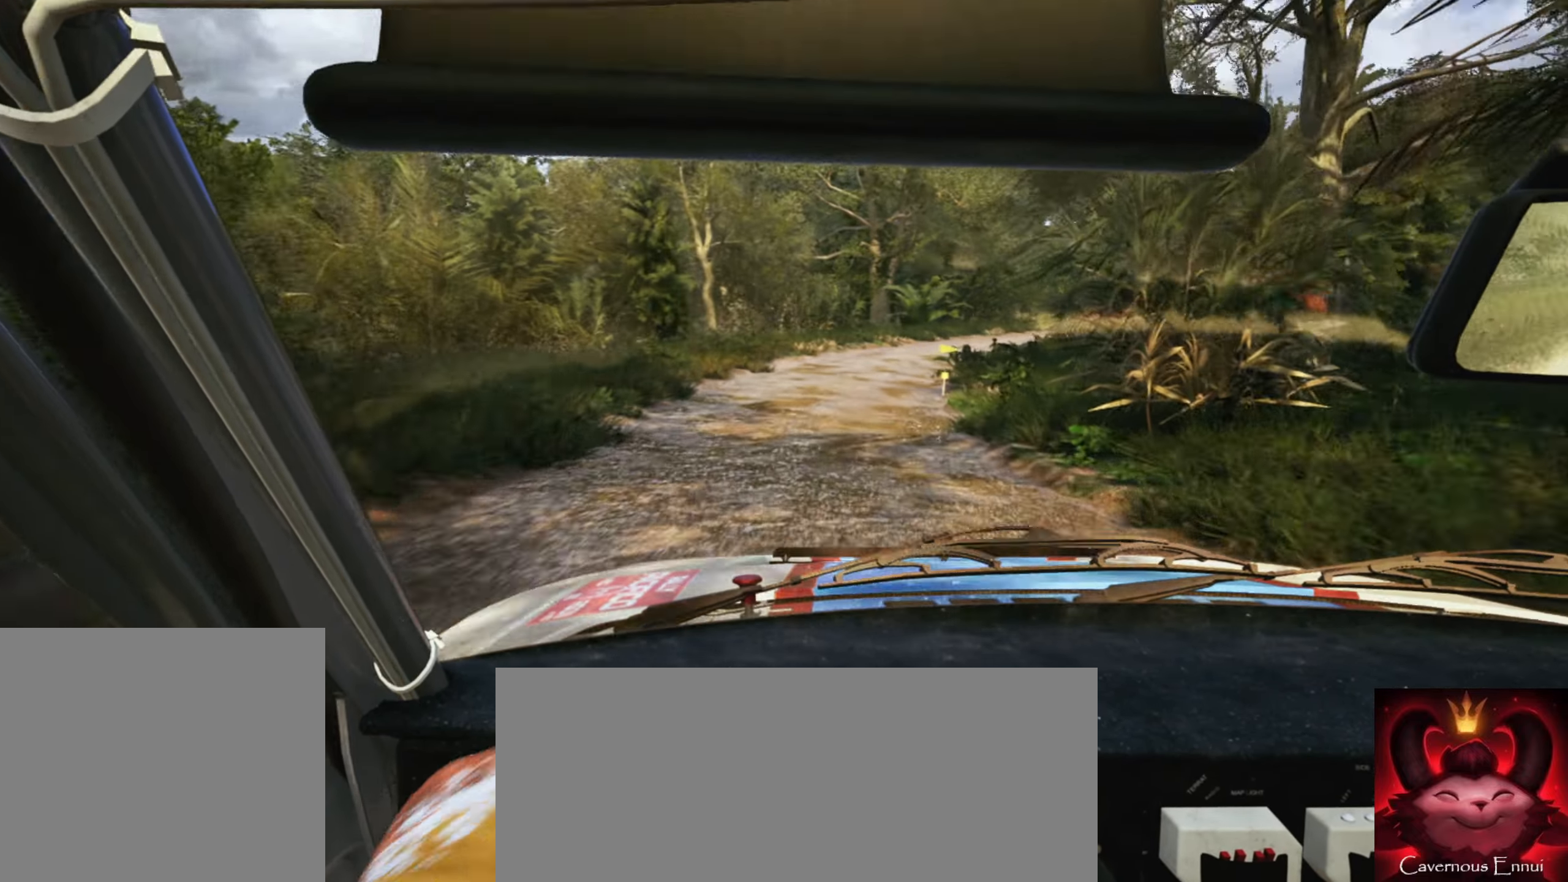
{"buttons": [], "left_stick": "right", "right_stick": "center", "events": [[100, "left_stick", "right"], [100, "right_stick", "down"], [317, "left_stick", "center"], [334, "L2", "up"], [417, "right_stick", "center"], [500, "left_stick", "right"]]}
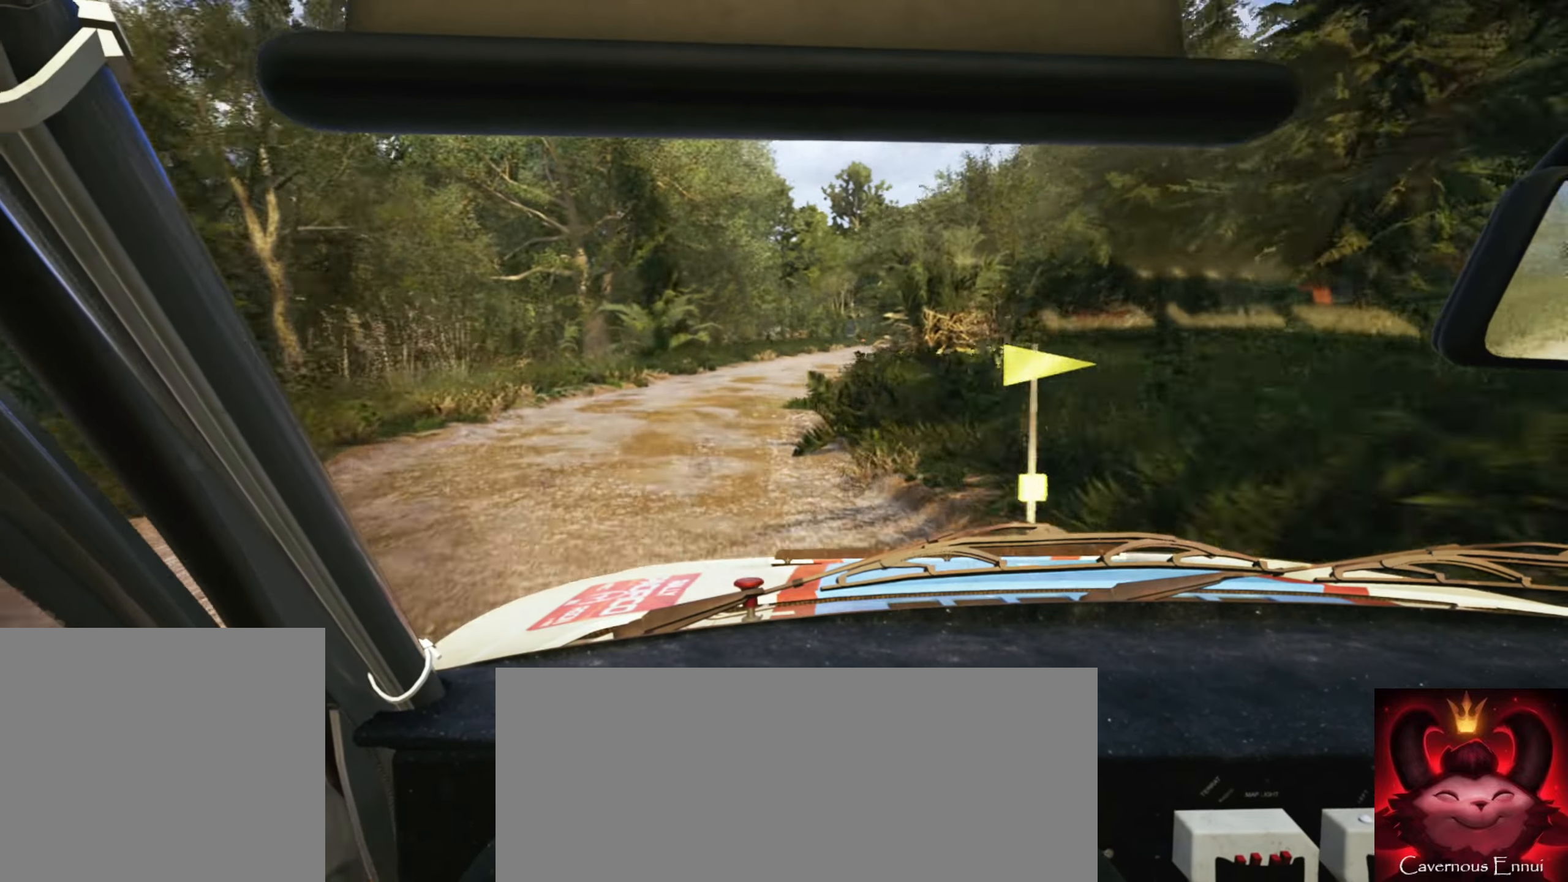
{"buttons": [], "left_stick": "center", "right_stick": "center", "events": [[17, "right_stick", "down"], [150, "left_stick", "center"], [267, "left_stick", "right"], [267, "right_stick", "center"], [500, "left_stick", "center"]]}
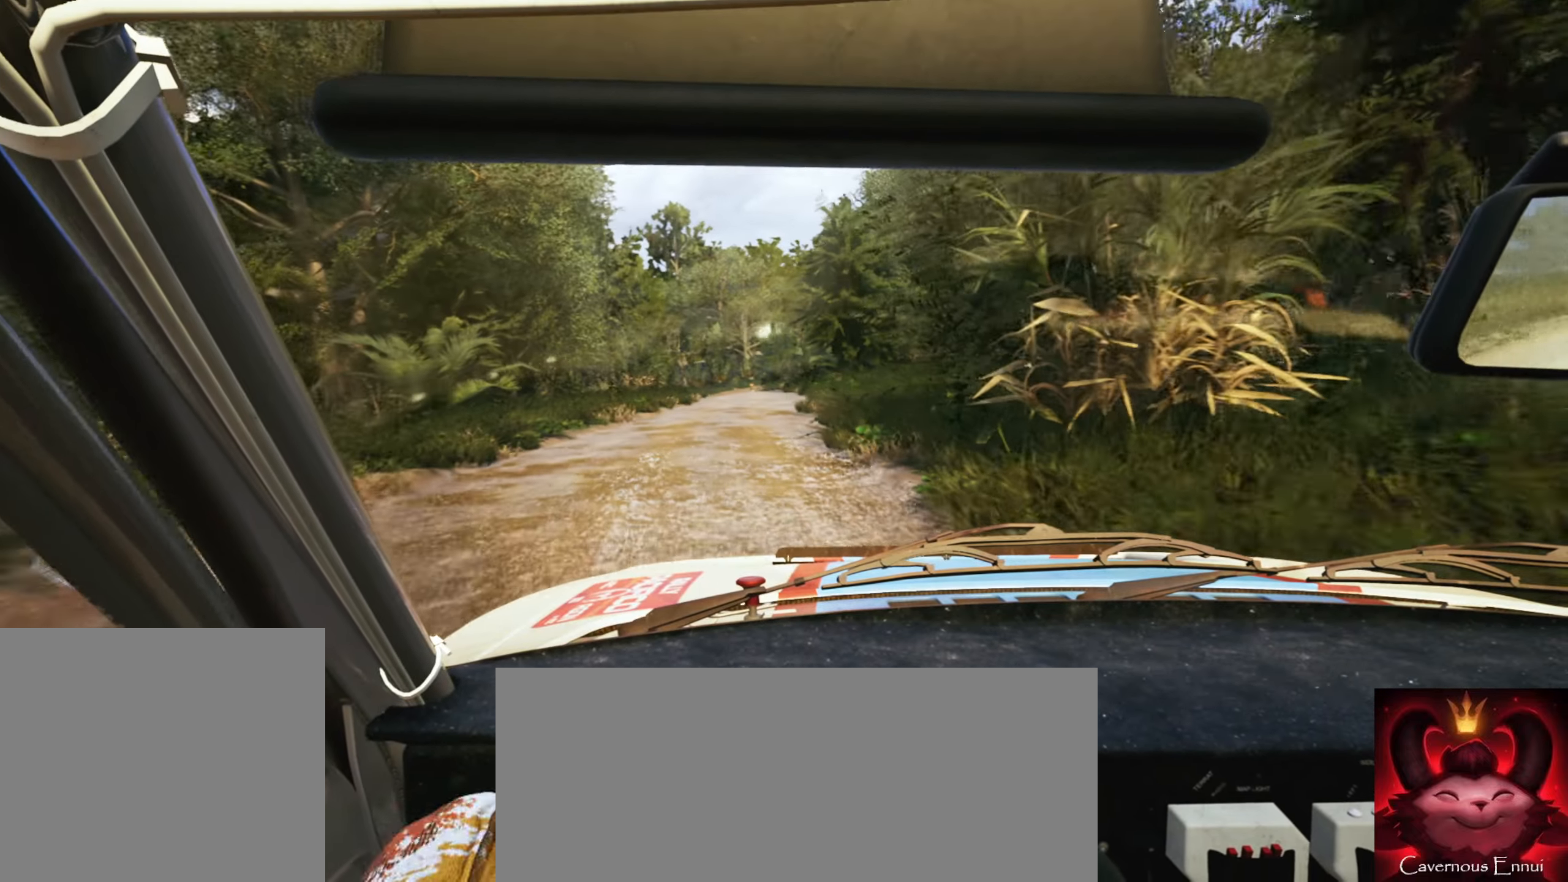
{"buttons": [], "left_stick": "left", "right_stick": "center", "events": [[366, "left_stick", "left"]]}
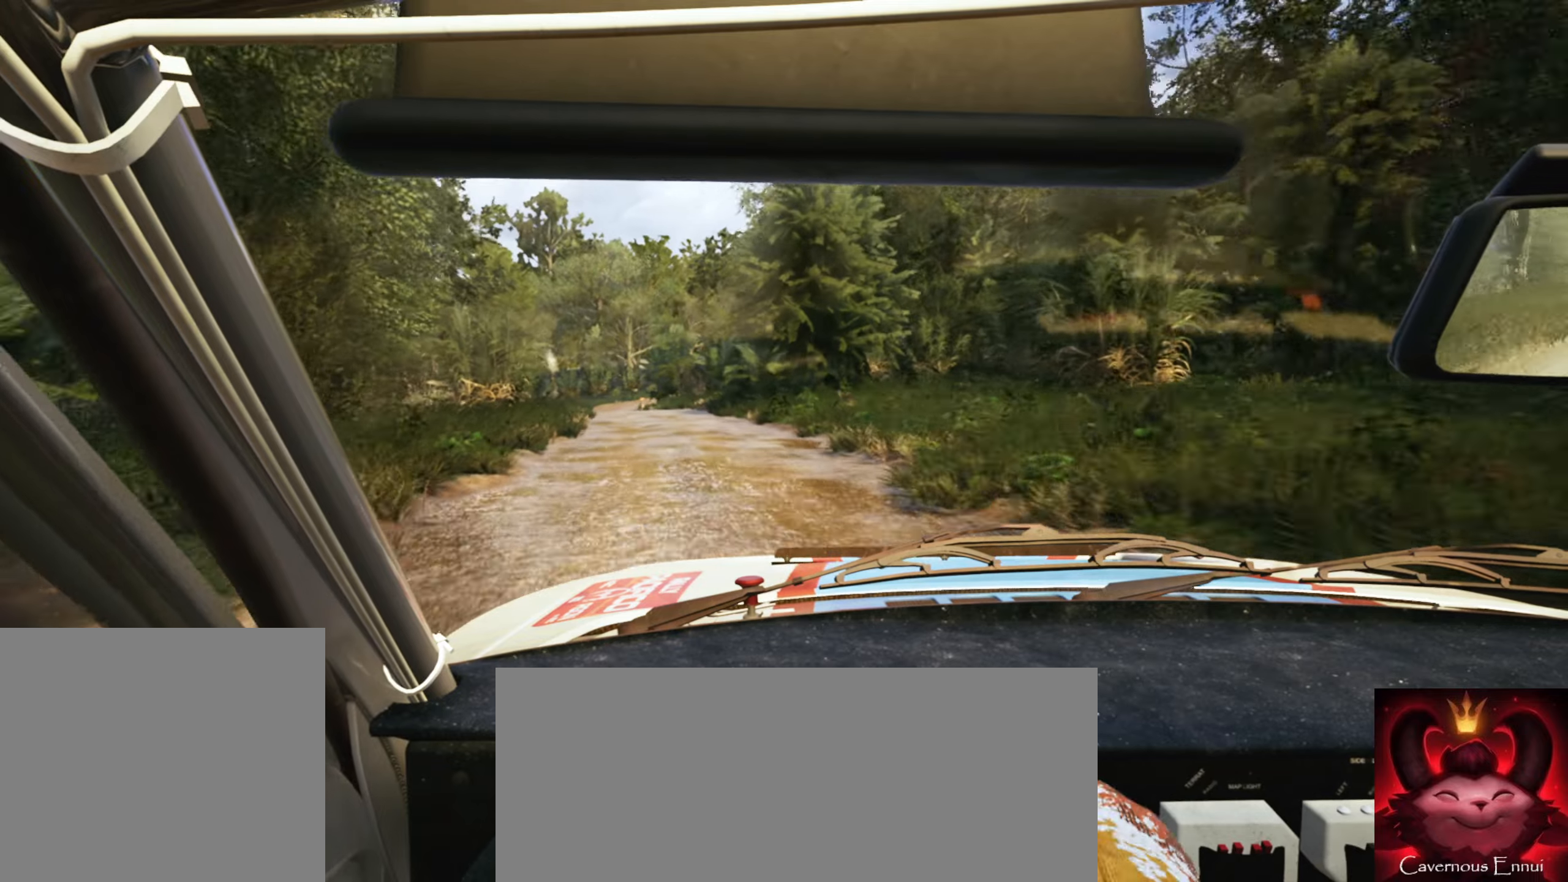
{"buttons": [], "left_stick": "left", "right_stick": "down", "events": [[216, "left_stick", "center"], [483, "left_stick", "left"], [483, "right_stick", "down"]]}
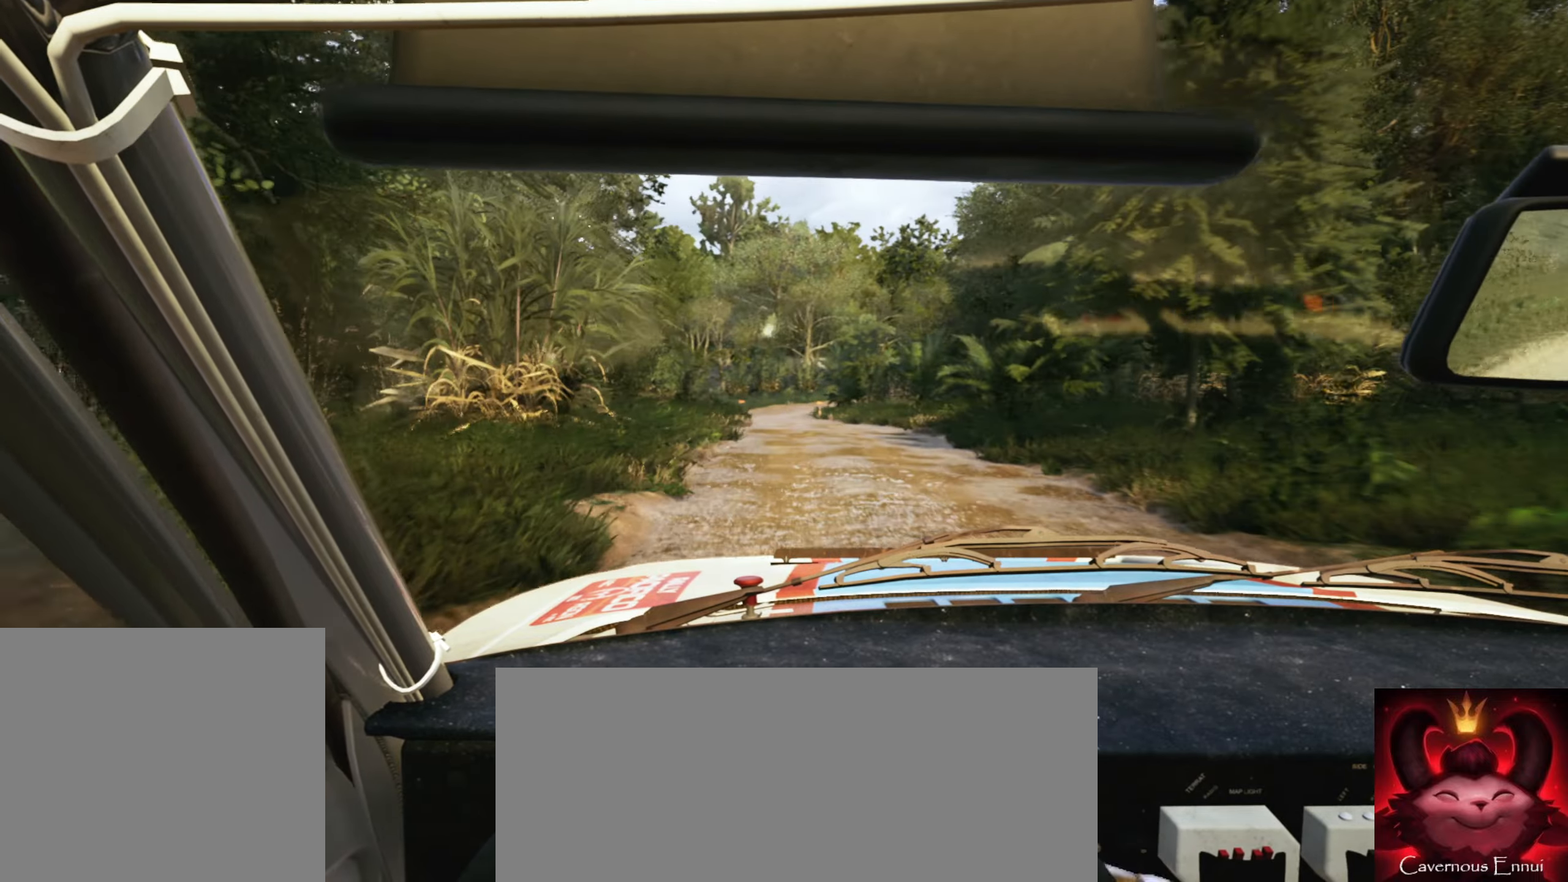
{"buttons": [], "left_stick": "right", "right_stick": "down", "events": [[116, "left_stick", "center"], [300, "right_stick", "center"], [333, "left_stick", "right"], [416, "right_stick", "down"]]}
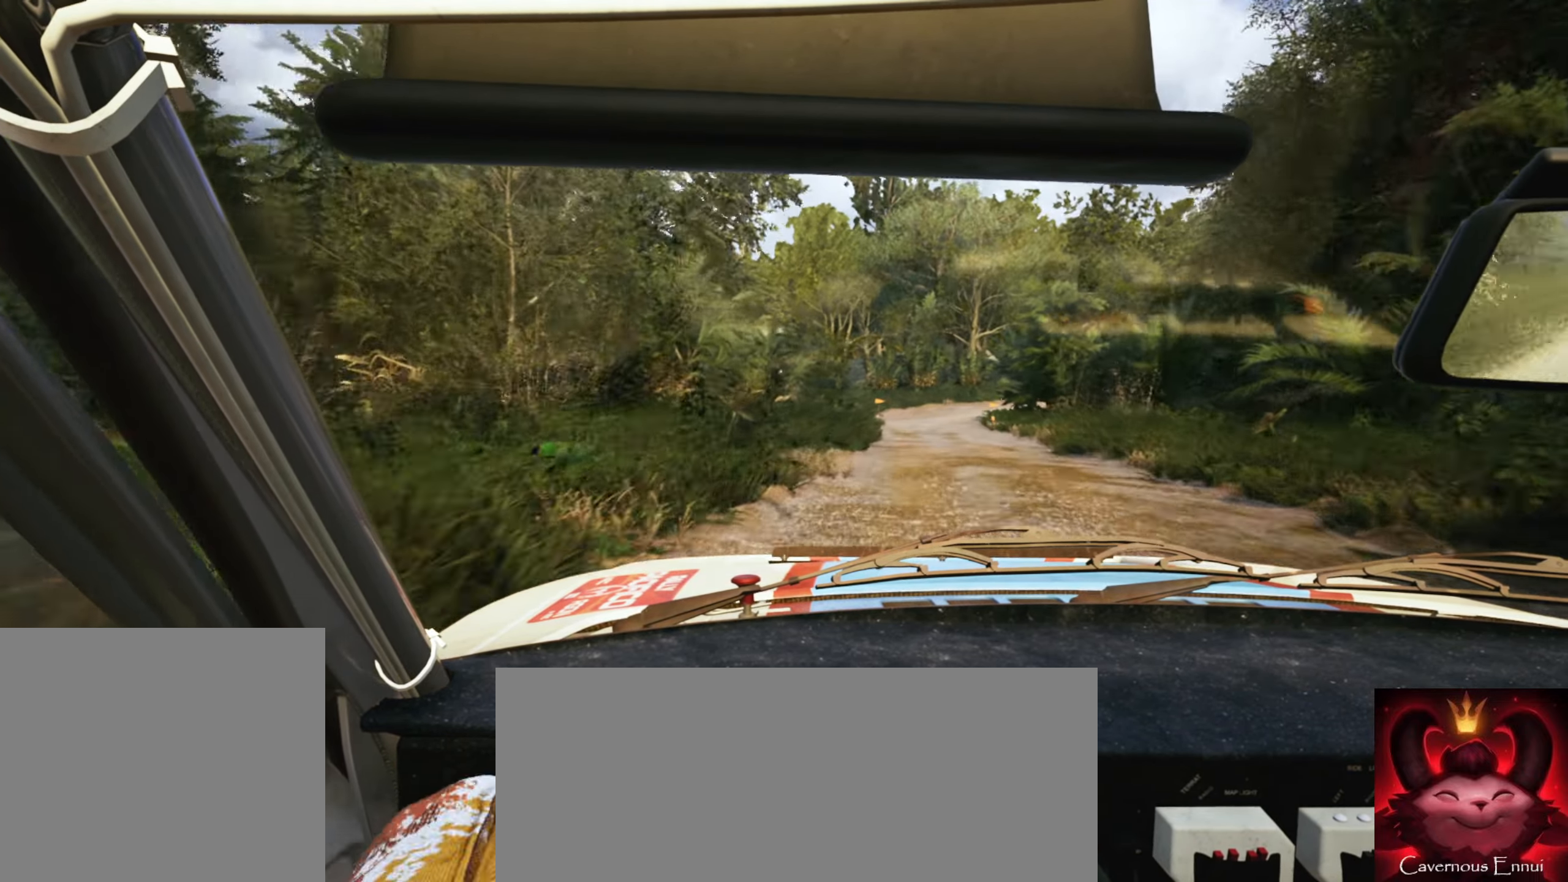
{"buttons": ["L2"], "left_stick": "right", "right_stick": "down", "events": [[116, "left_stick", "center"], [150, "right_stick", "center"], [266, "L2", "down"], [283, "right_stick", "down"], [316, "left_stick", "right"]]}
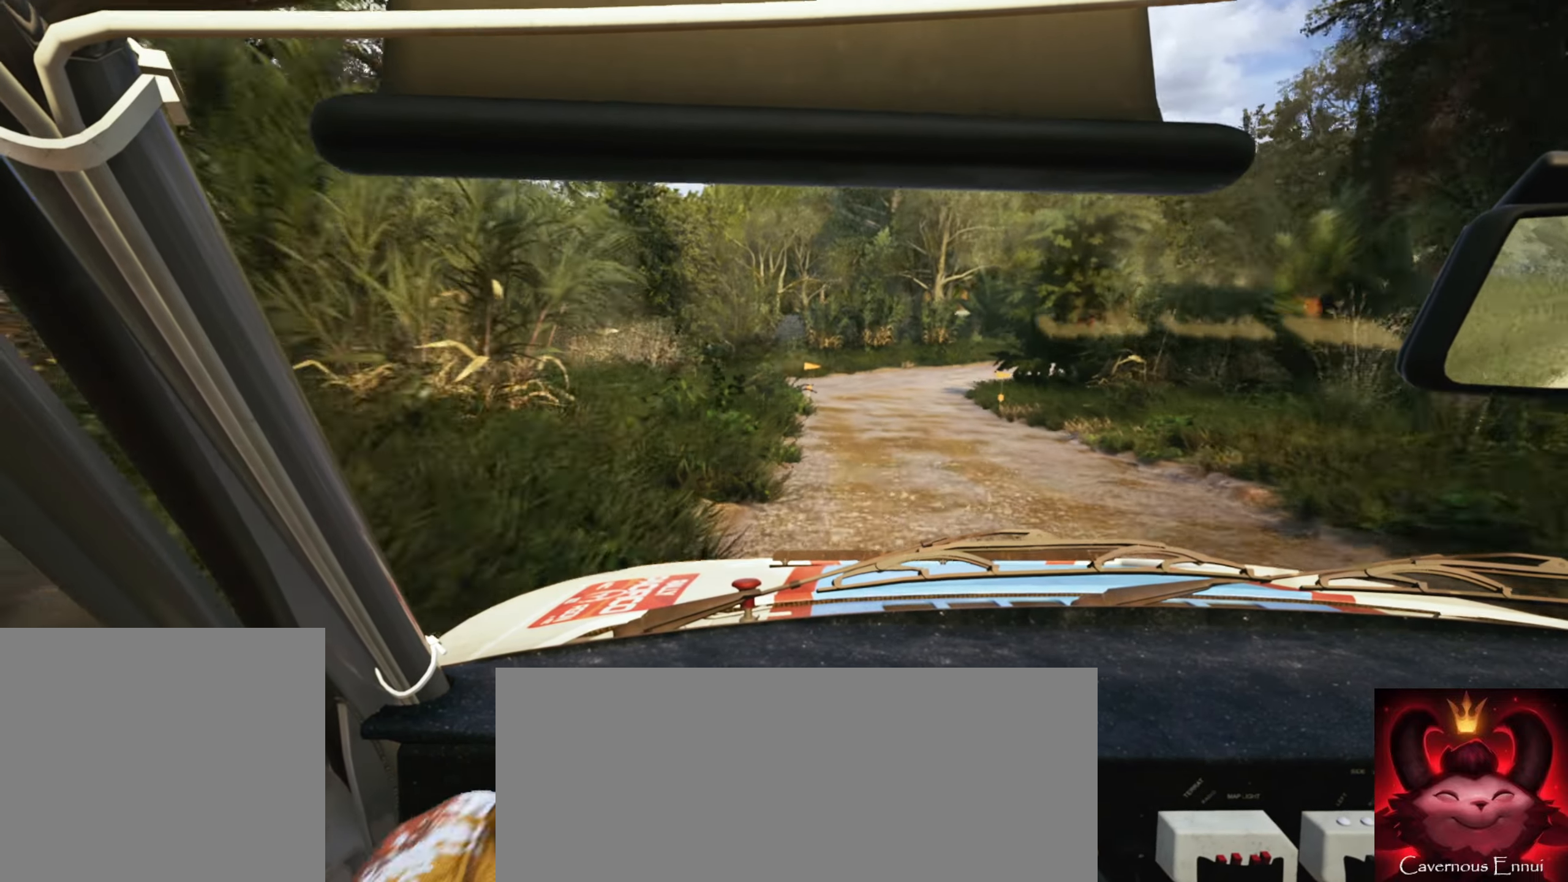
{"buttons": [], "left_stick": "right", "right_stick": "down", "events": [[283, "L1", "down"], [350, "right_stick", "center"], [383, "L1", "up"], [416, "L2", "up"], [450, "right_stick", "down"]]}
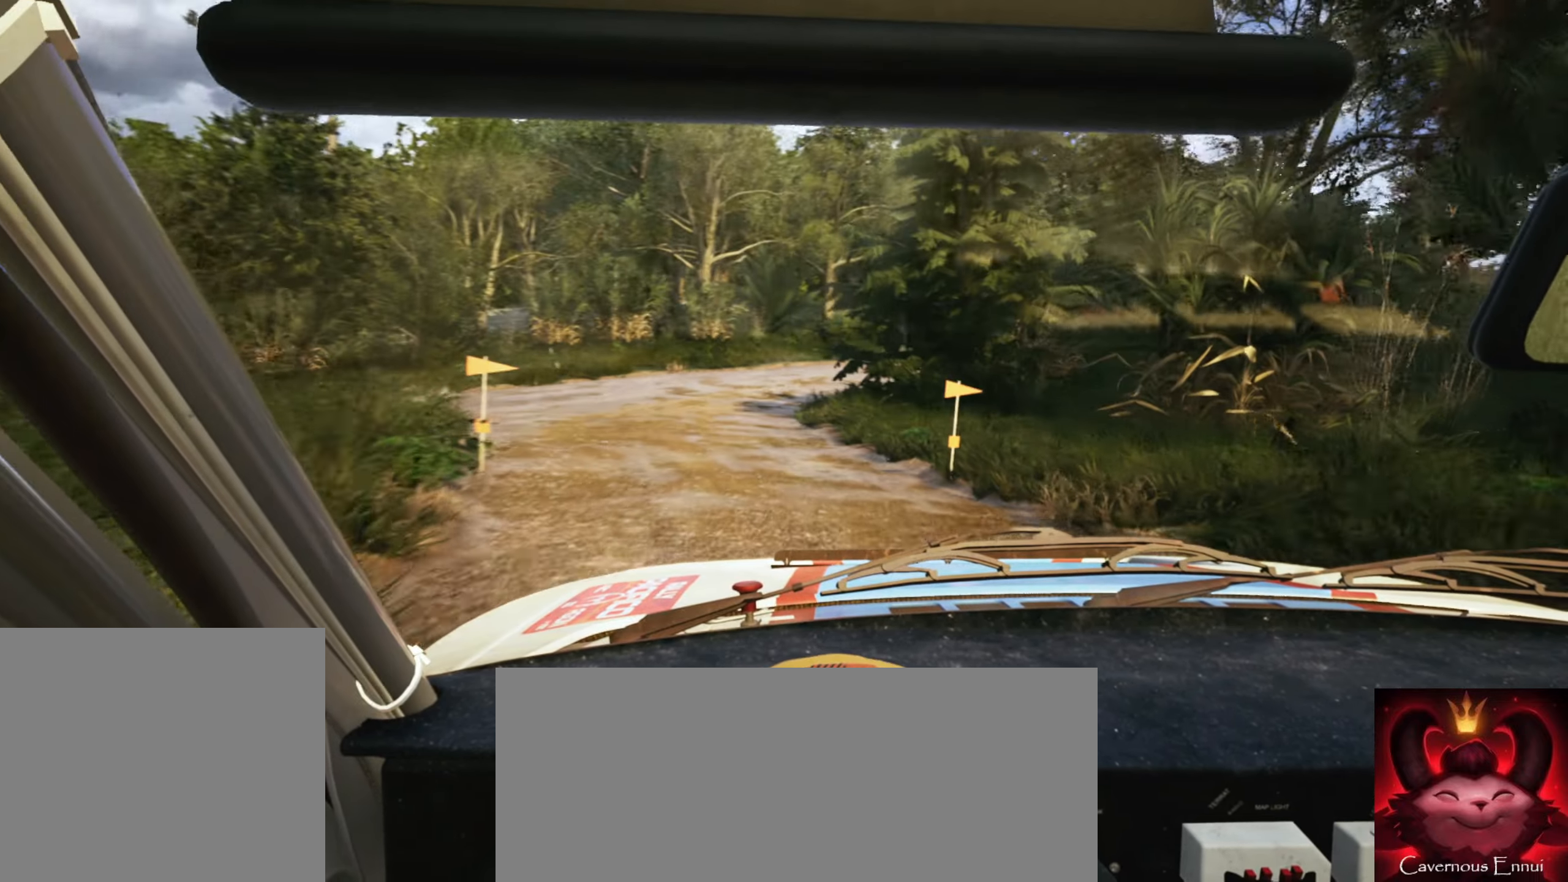
{"buttons": [], "left_stick": "center", "right_stick": "center", "events": [[100, "L2", "down"], [150, "left_stick", "center"], [183, "L2", "up"], [250, "left_stick", "down-left"], [416, "right_stick", "center"], [500, "left_stick", "center"]]}
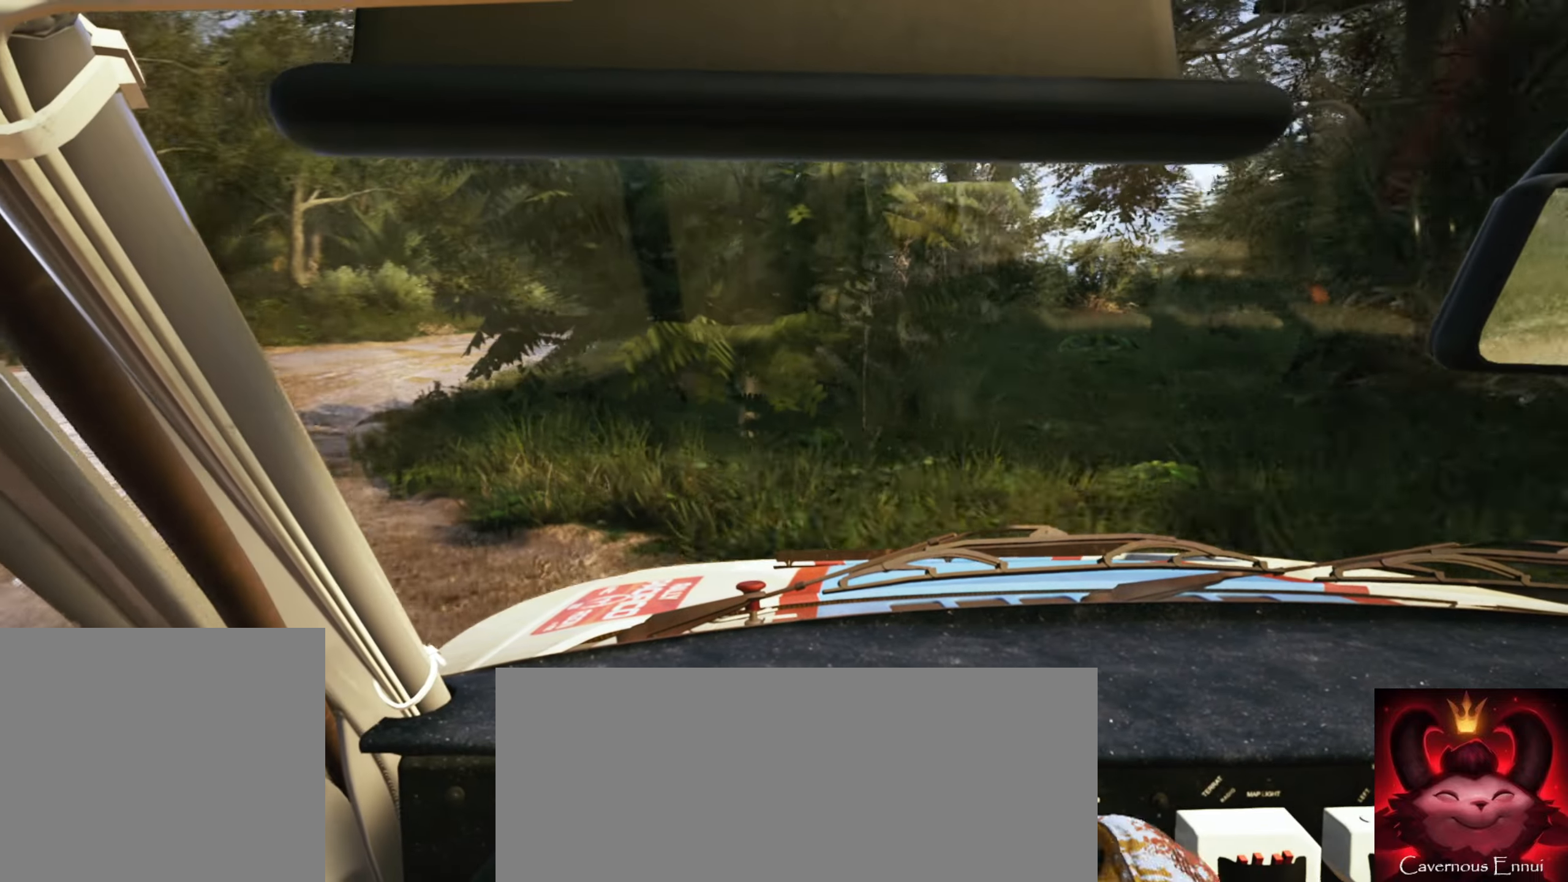
{"buttons": [], "left_stick": "center", "right_stick": "center", "events": [[33, "right_stick", "down"], [66, "left_stick", "left"], [183, "left_stick", "center"], [283, "right_stick", "center"]]}
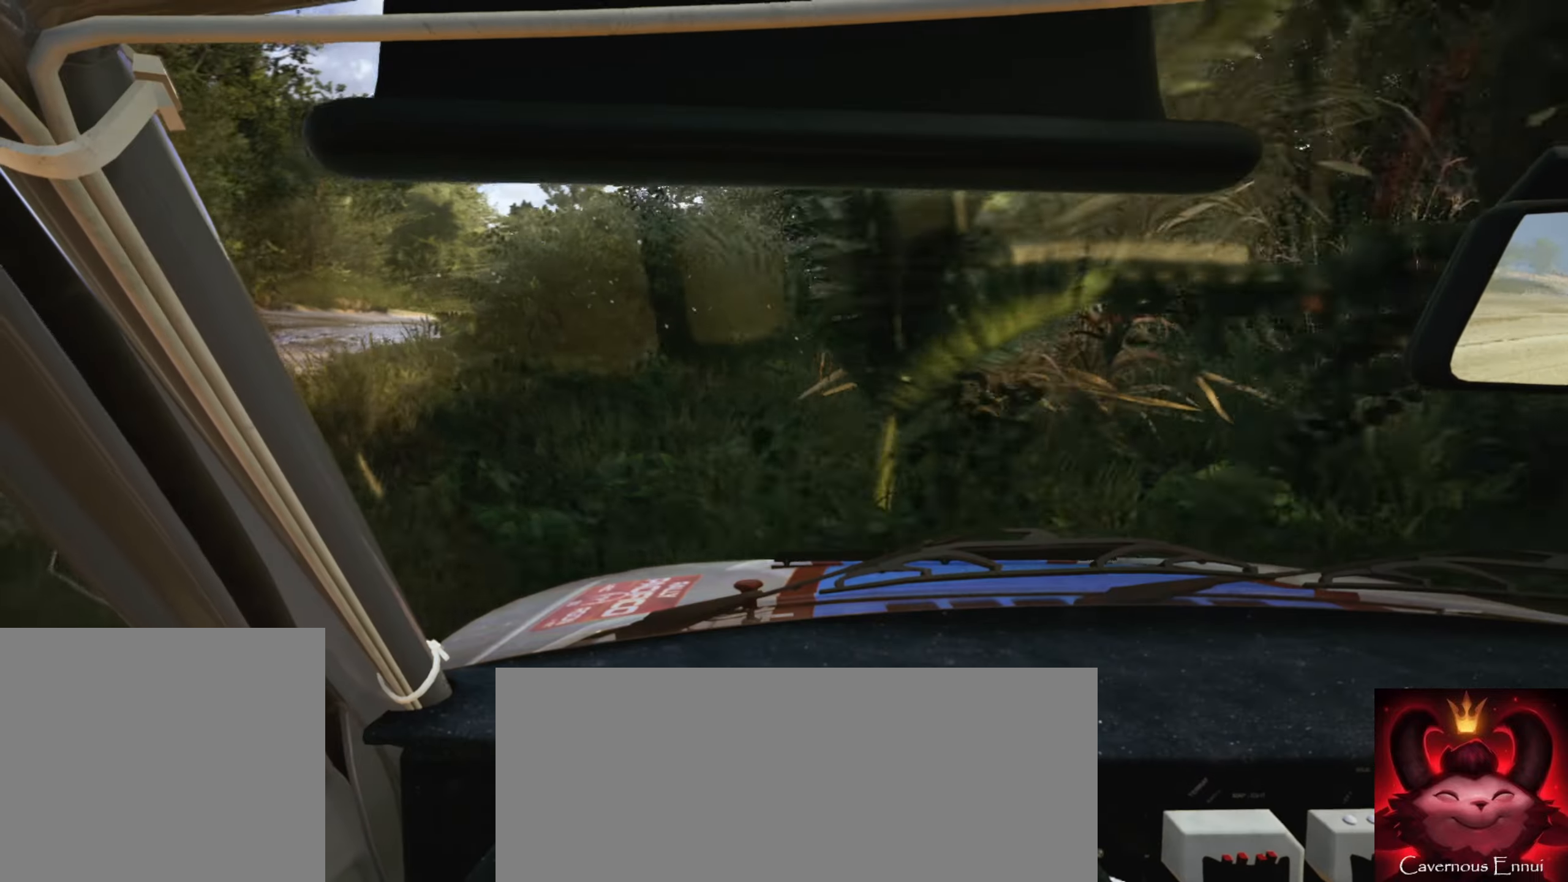
{"buttons": [], "left_stick": "center", "right_stick": "center", "events": []}
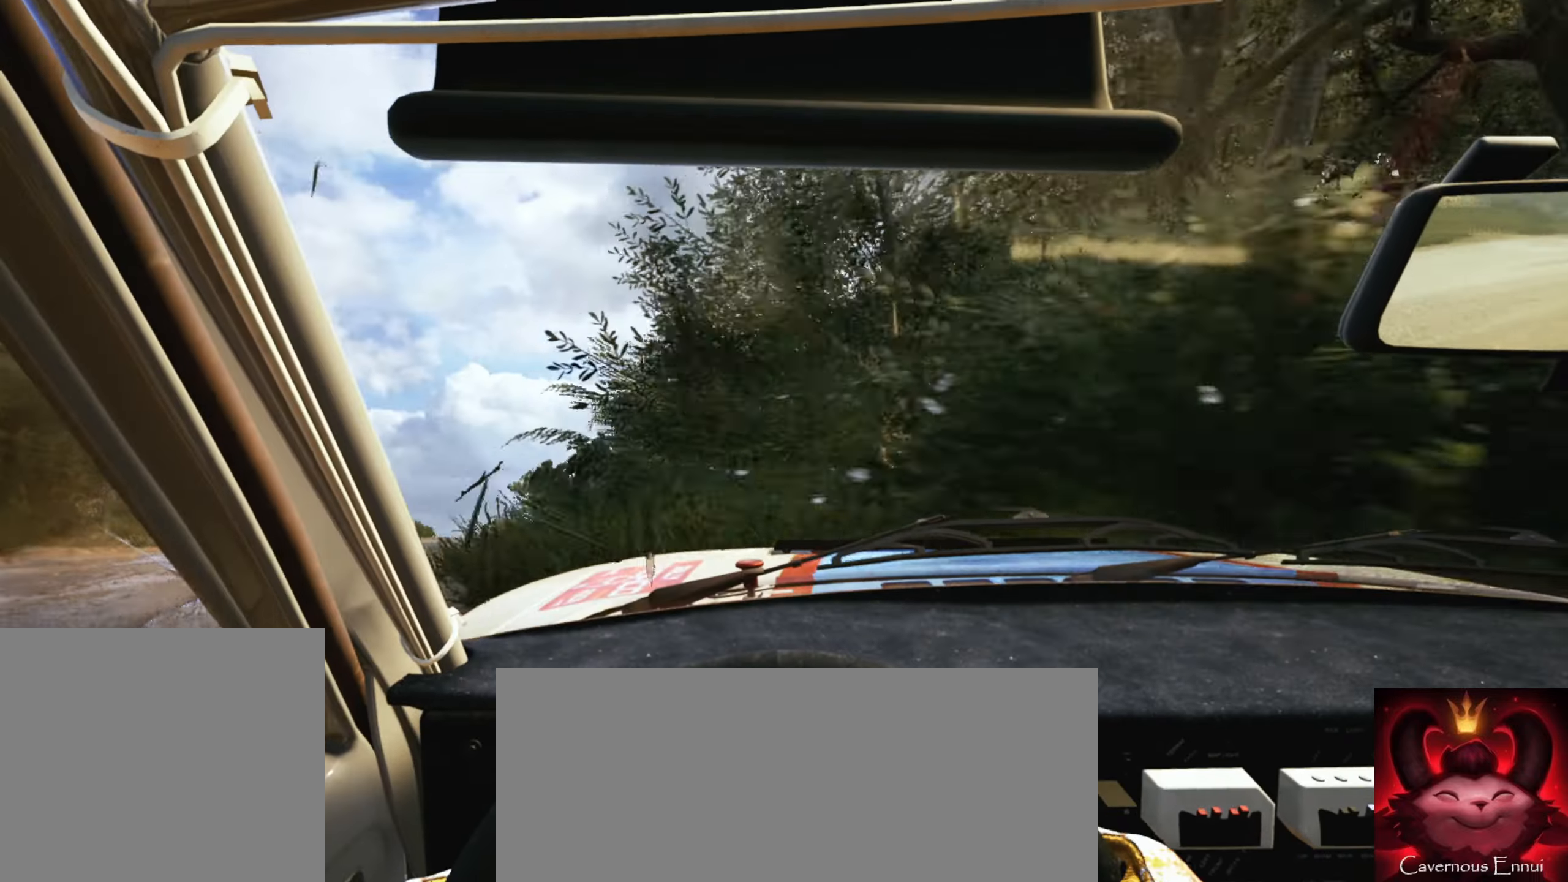
{"buttons": [], "left_stick": "left", "right_stick": "center", "events": [[350, "left_stick", "left"]]}
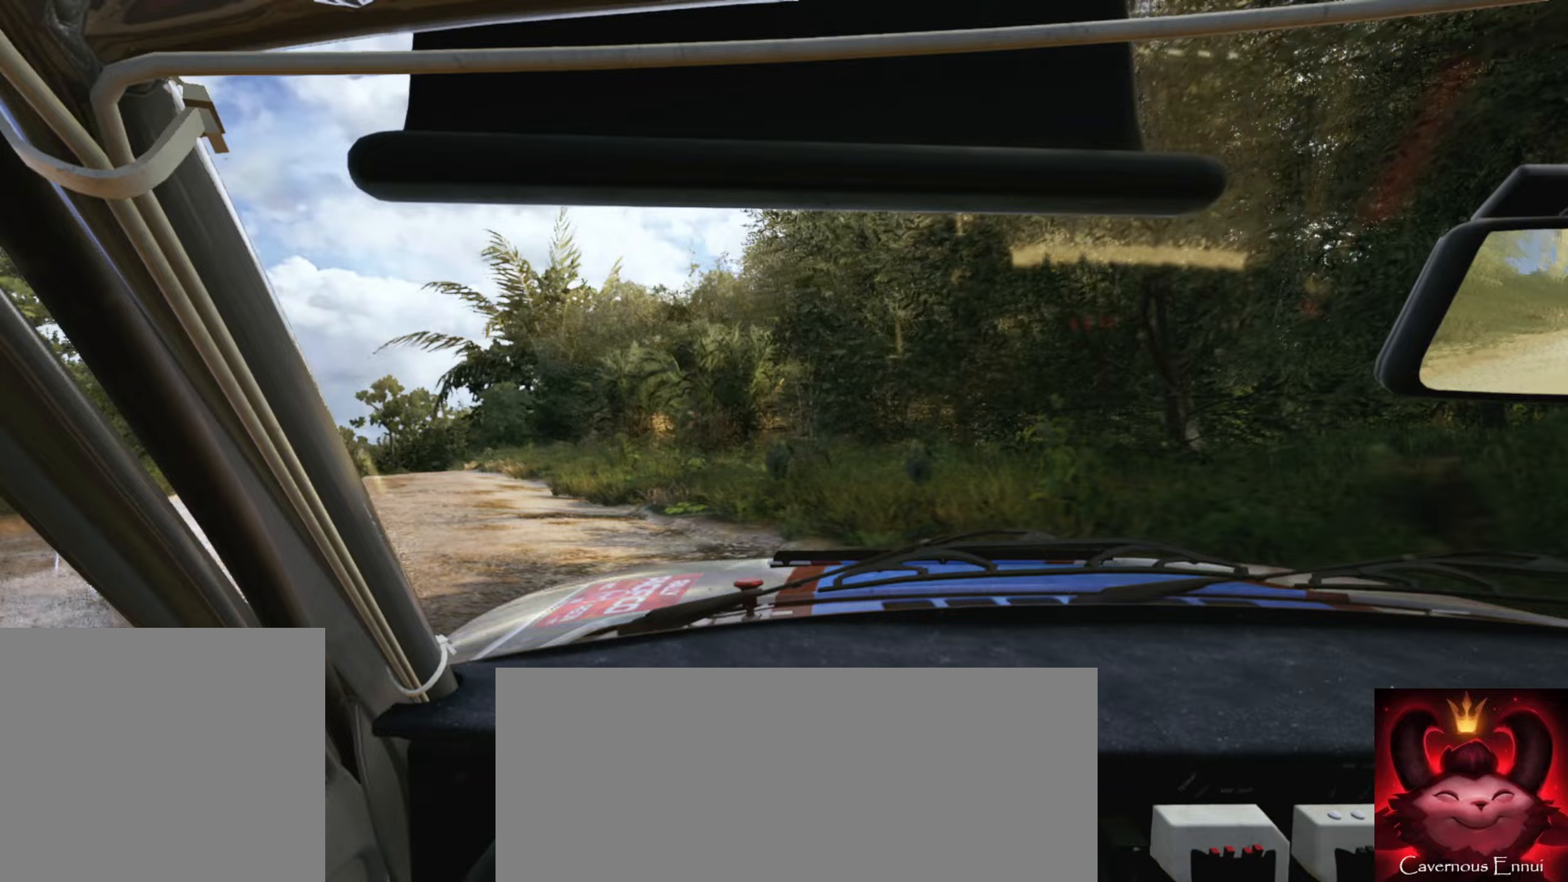
{"buttons": [], "left_stick": "center", "right_stick": "center", "events": [[350, "left_stick", "center"]]}
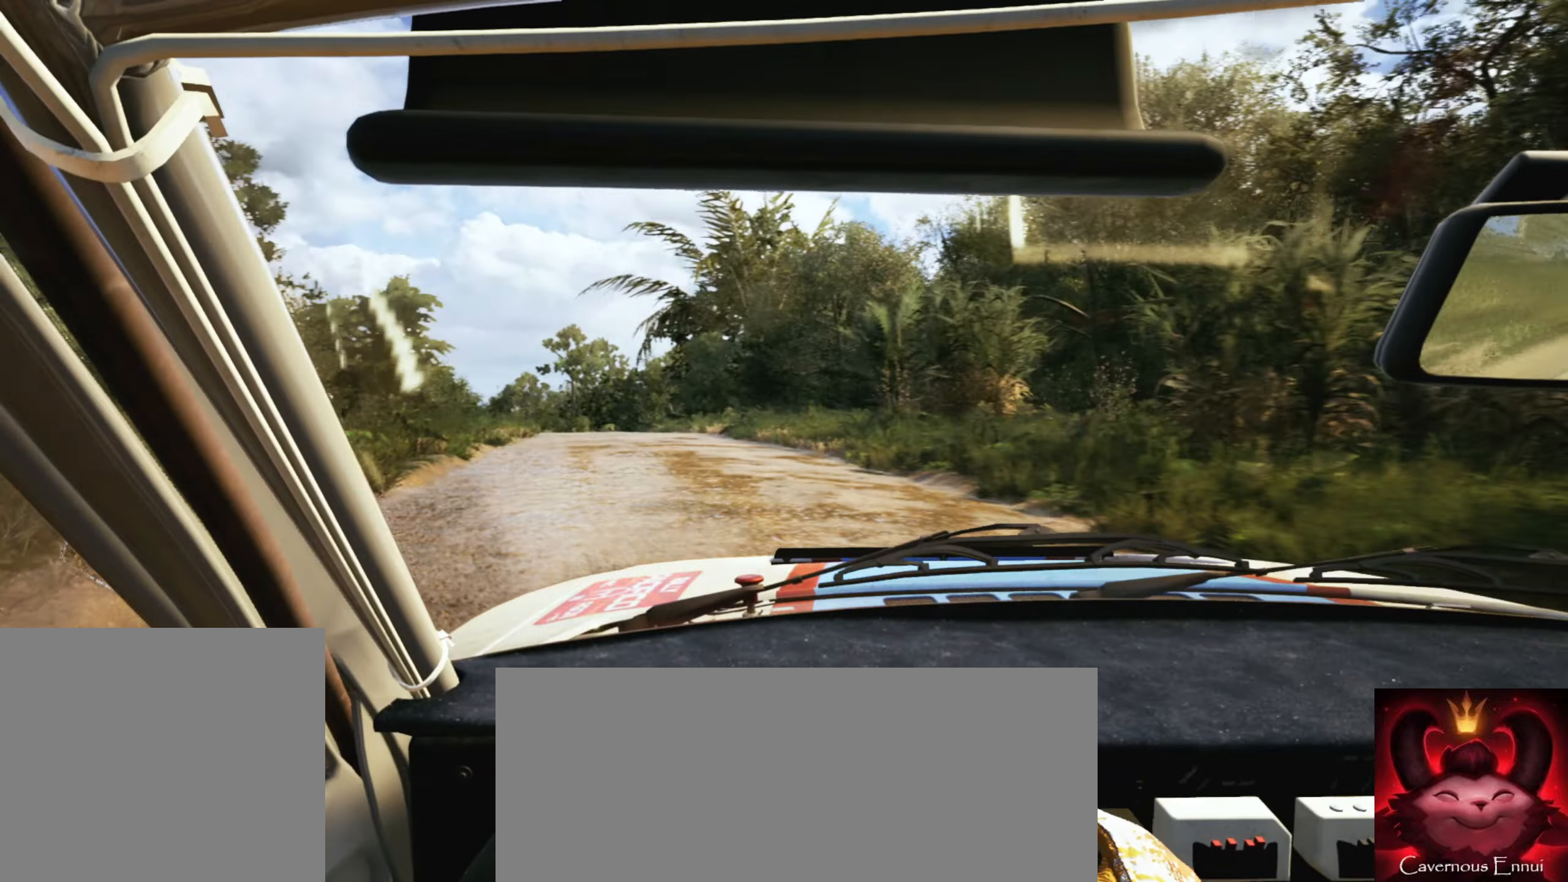
{"buttons": [], "left_stick": "center", "right_stick": "center", "events": [[133, "left_stick", "right"], [267, "R1", "down"], [333, "R1", "up"], [333, "left_stick", "center"]]}
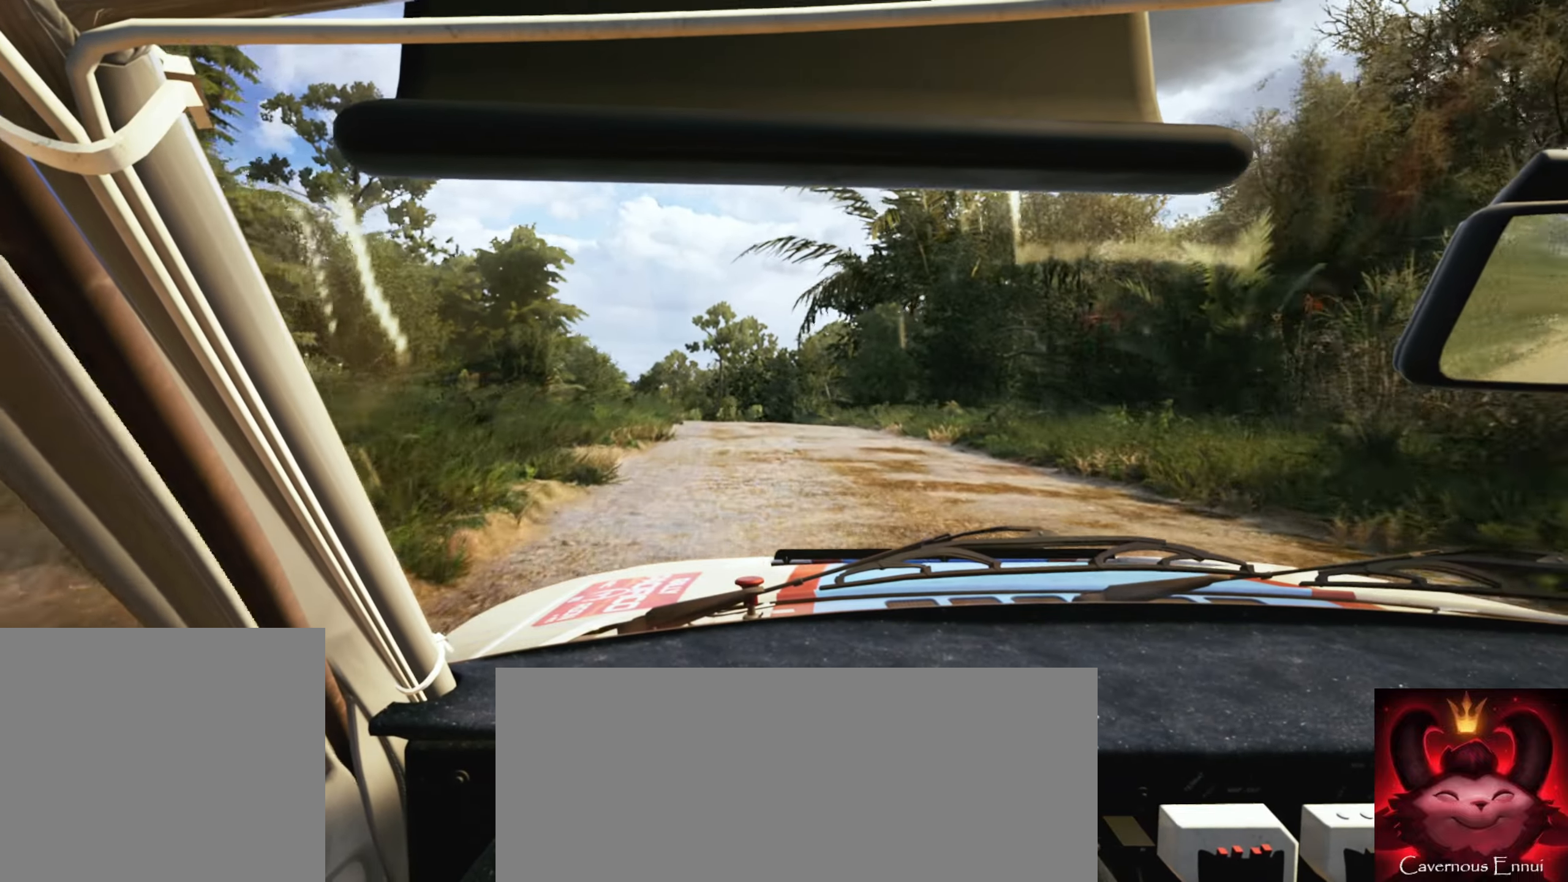
{"buttons": [], "left_stick": "center", "right_stick": "center", "events": [[300, "left_stick", "left"], [433, "left_stick", "center"]]}
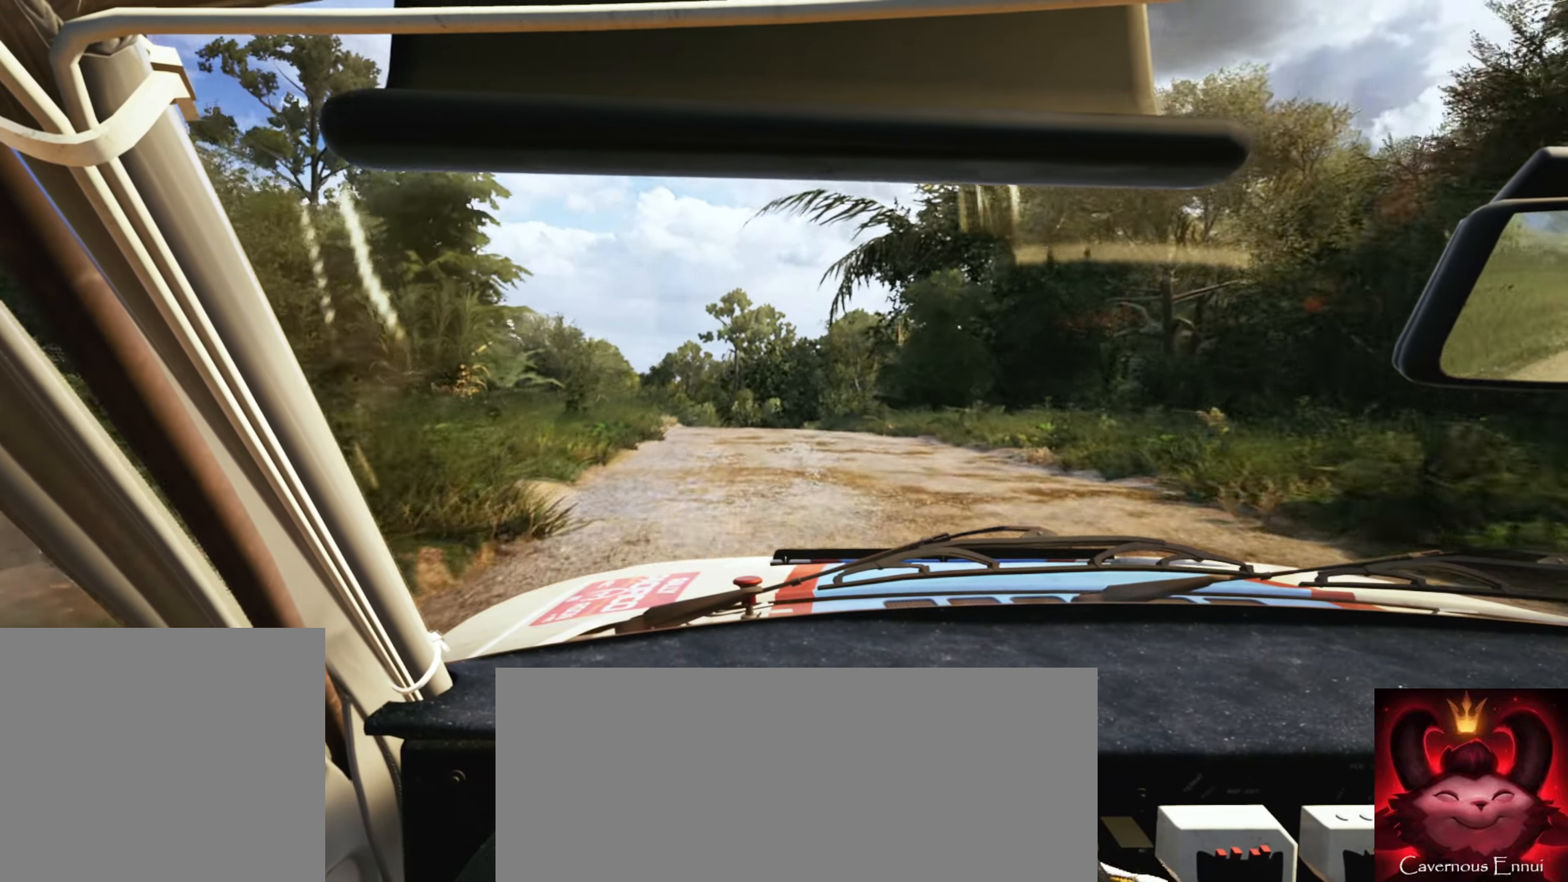
{"buttons": [], "left_stick": "right", "right_stick": "center", "events": [[117, "left_stick", "left"], [200, "left_stick", "center"], [417, "left_stick", "right"]]}